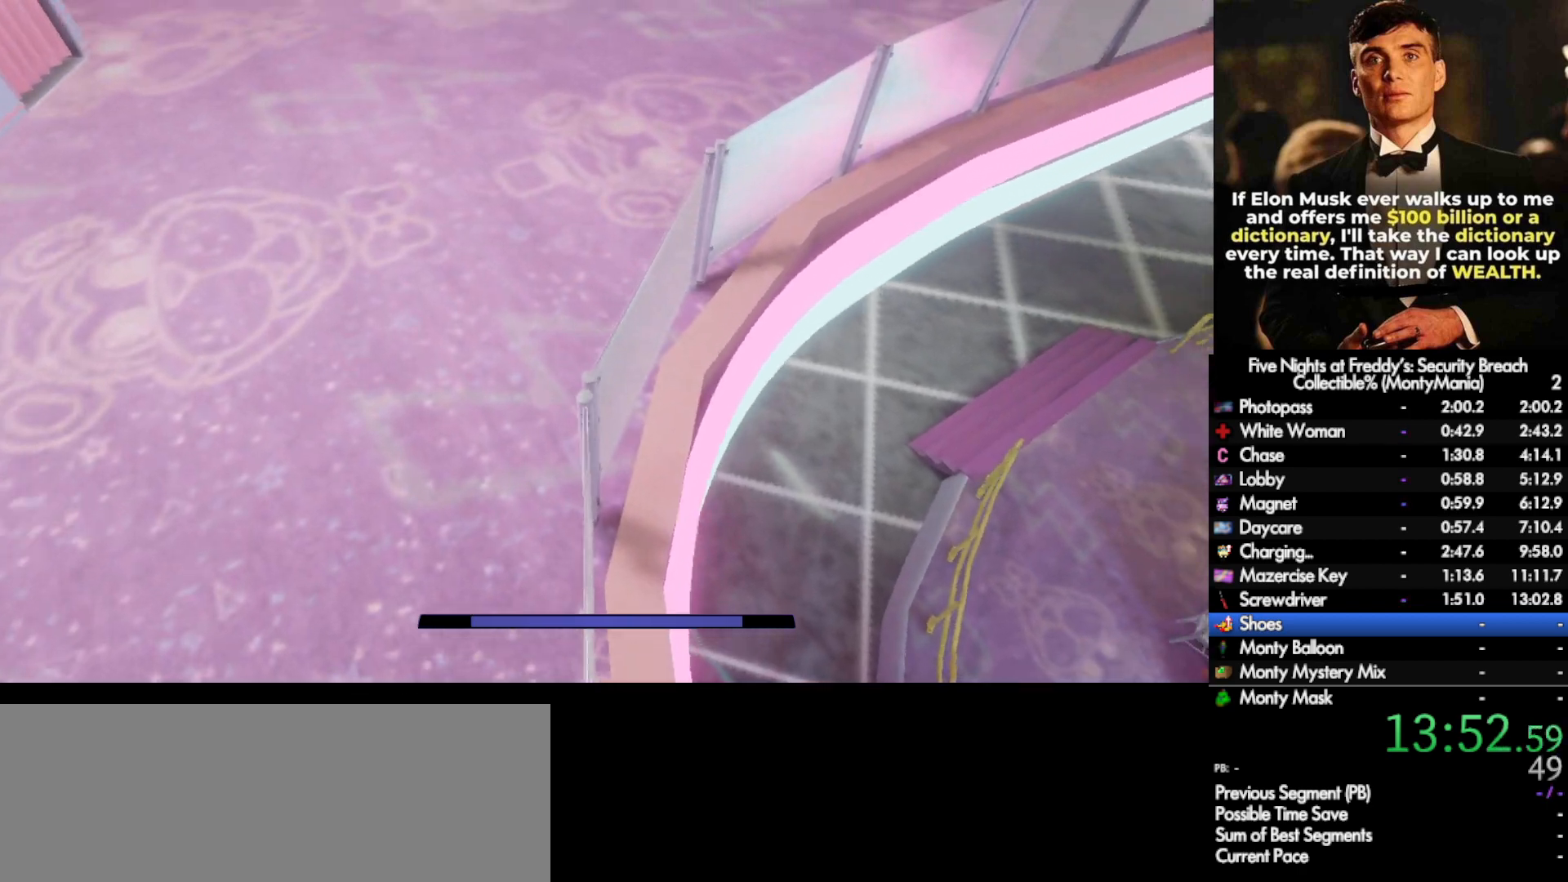
Gameplay with keyboard and mouse; each line is a JSON object with the keys and mouse buttons held at the frame after it. "events" lists presses ("down") and releases ("up") of ".", "/", "0", "1", "2", "3", "4", "5", "6", "7", "8", "9", "a", "alt_l", "alt_r", "b", "backslash", "backspace", "c", "caps_lock", "comma", "ctrl_l", "ctrl_r", "d", "e", "equals", "escape", "f", "f1", "f10", "f11", "f12", "f2", "f3", "f4", "f5", "f6", "f7", "f8", "f9", "g", "h", "i", "j", "k", "l", "lbracket", "m", "minus", "n", "o", "p", "q", "quote", "r", "rbracket", "return", "s", "semicolon", "shift_l", "shift_r", "space", "super_l", "super_r", "t", "tab", "tilde", "u", "v", "w", "x", "y", "z", "mouse_left", "mouse_wheel", "mouse_right", "mouse_mb4" and "mouse_mb5" between this image and that frame as [ms after this image, input, new state], when the widget could be followed in between. "mouse_left", "mouse_wheel", "mouse_right", "mouse_mb4", "mouse_mb5" = the "left", "wheel", "right", "mb4", "mb5" buttons of the "mouse" list. No other keys are recorded. "wheel" means that the mouse wheel is clicked or scrolled. Not read: mouse_move.
{"keys": ["shift_l", "w"], "mouse": [], "events": []}
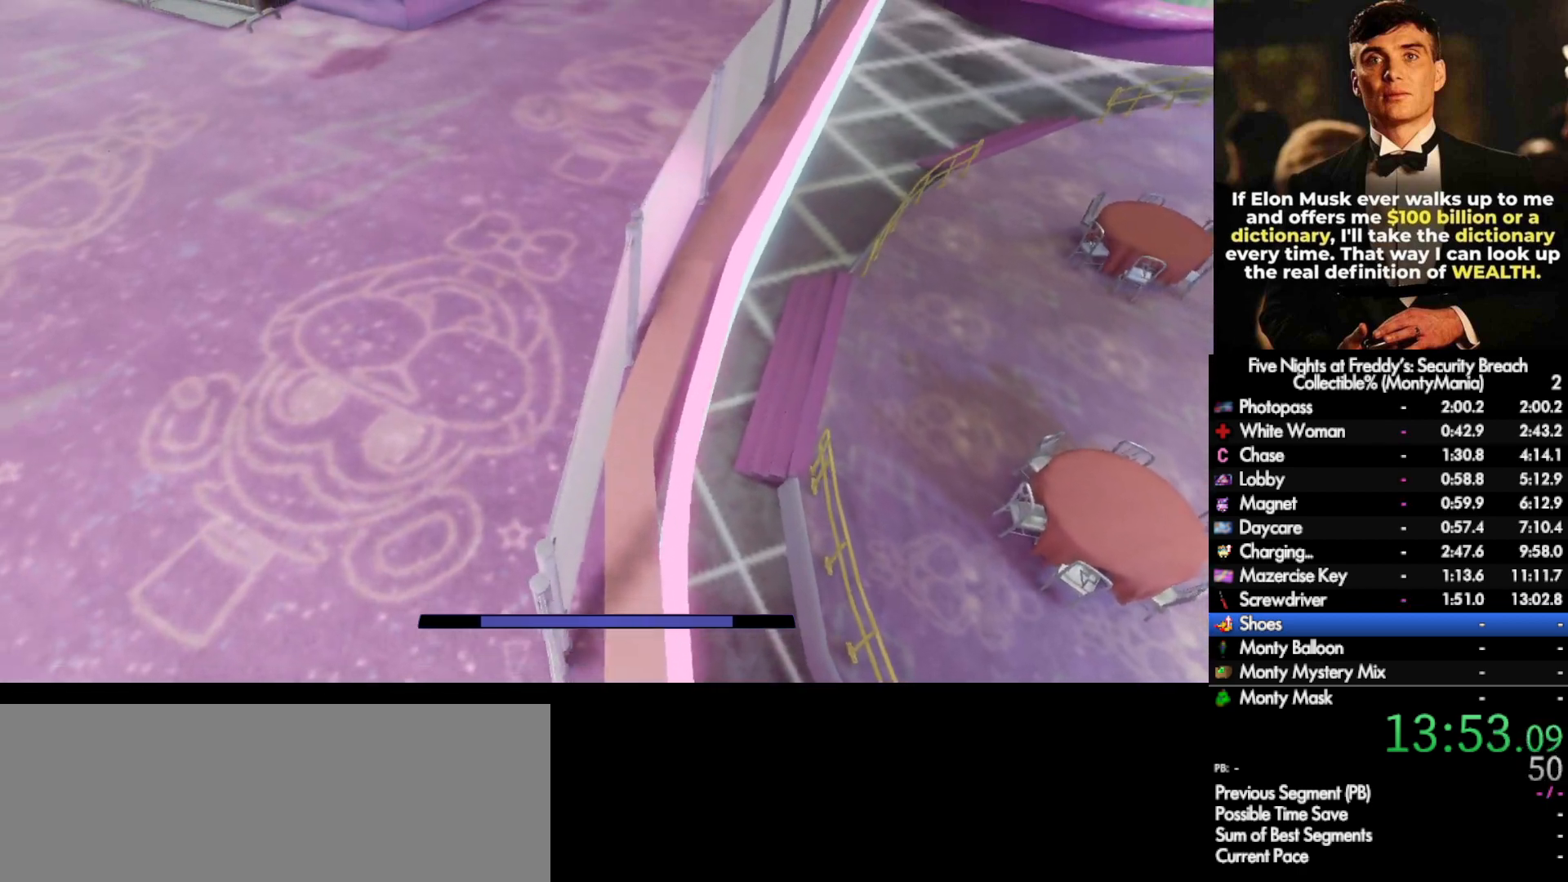
{"keys": ["shift_l", "w"], "mouse": [], "events": []}
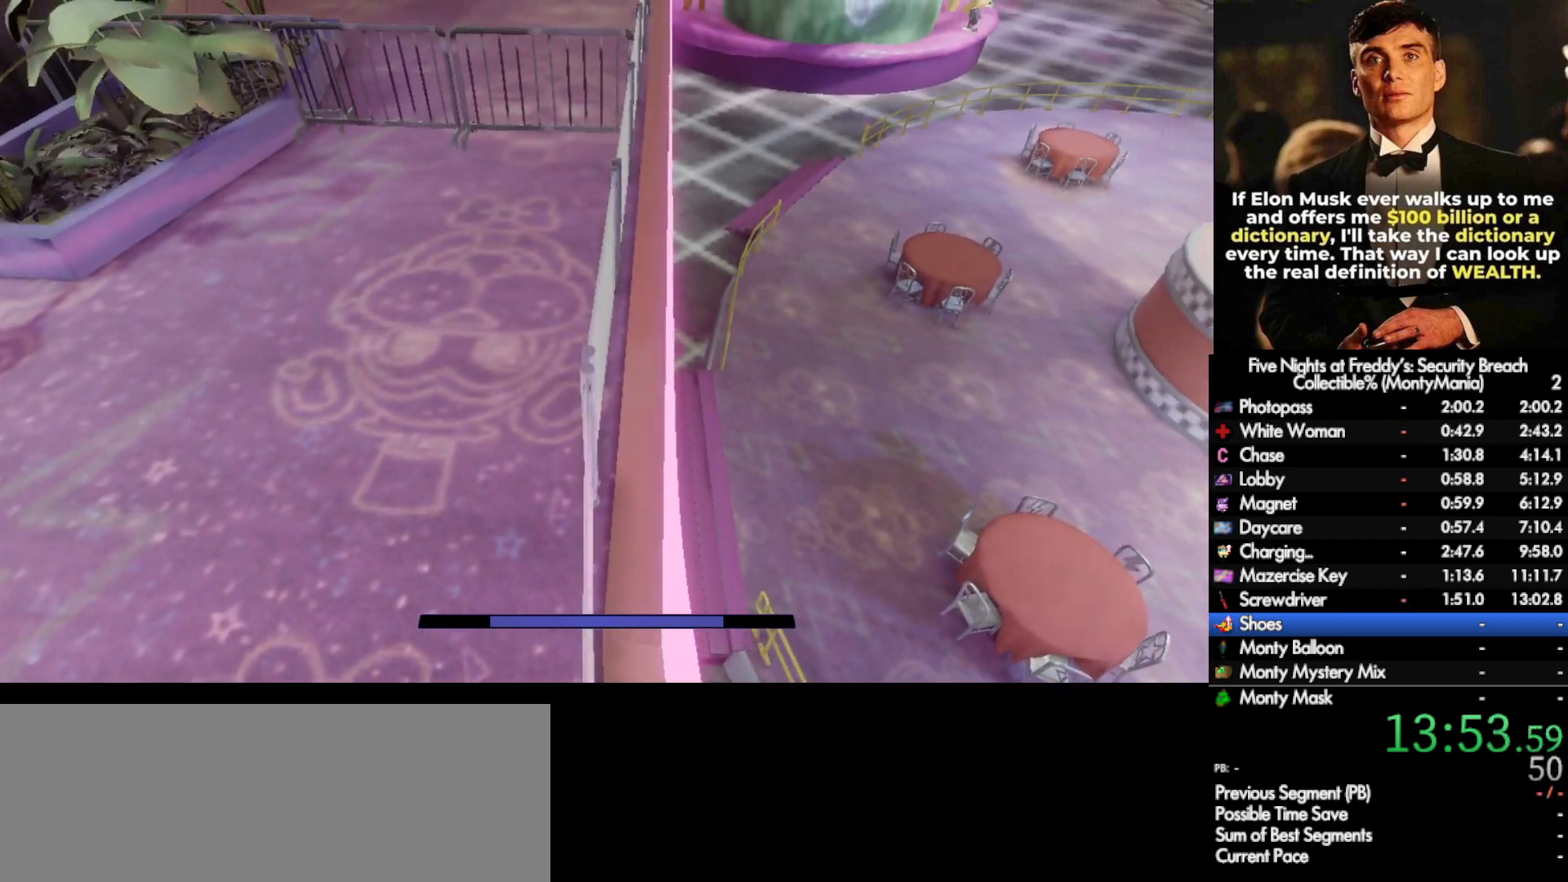
{"keys": ["shift_l", "w"], "mouse": [], "events": []}
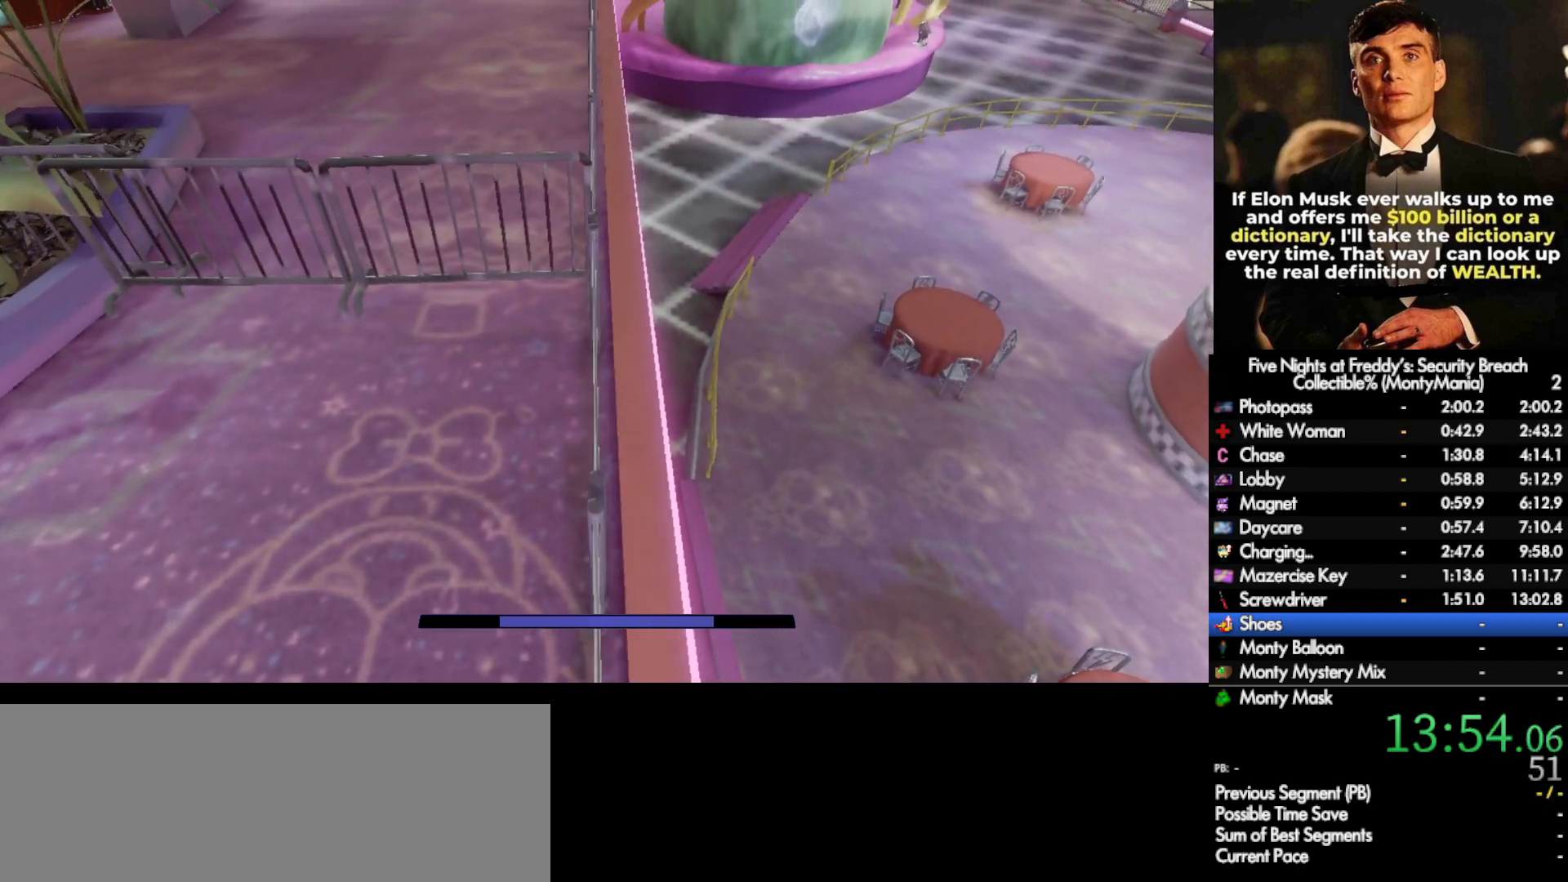
{"keys": ["w"], "mouse": [], "events": [[350, "space", "down"], [450, "space", "up"], [467, "shift_l", "up"]]}
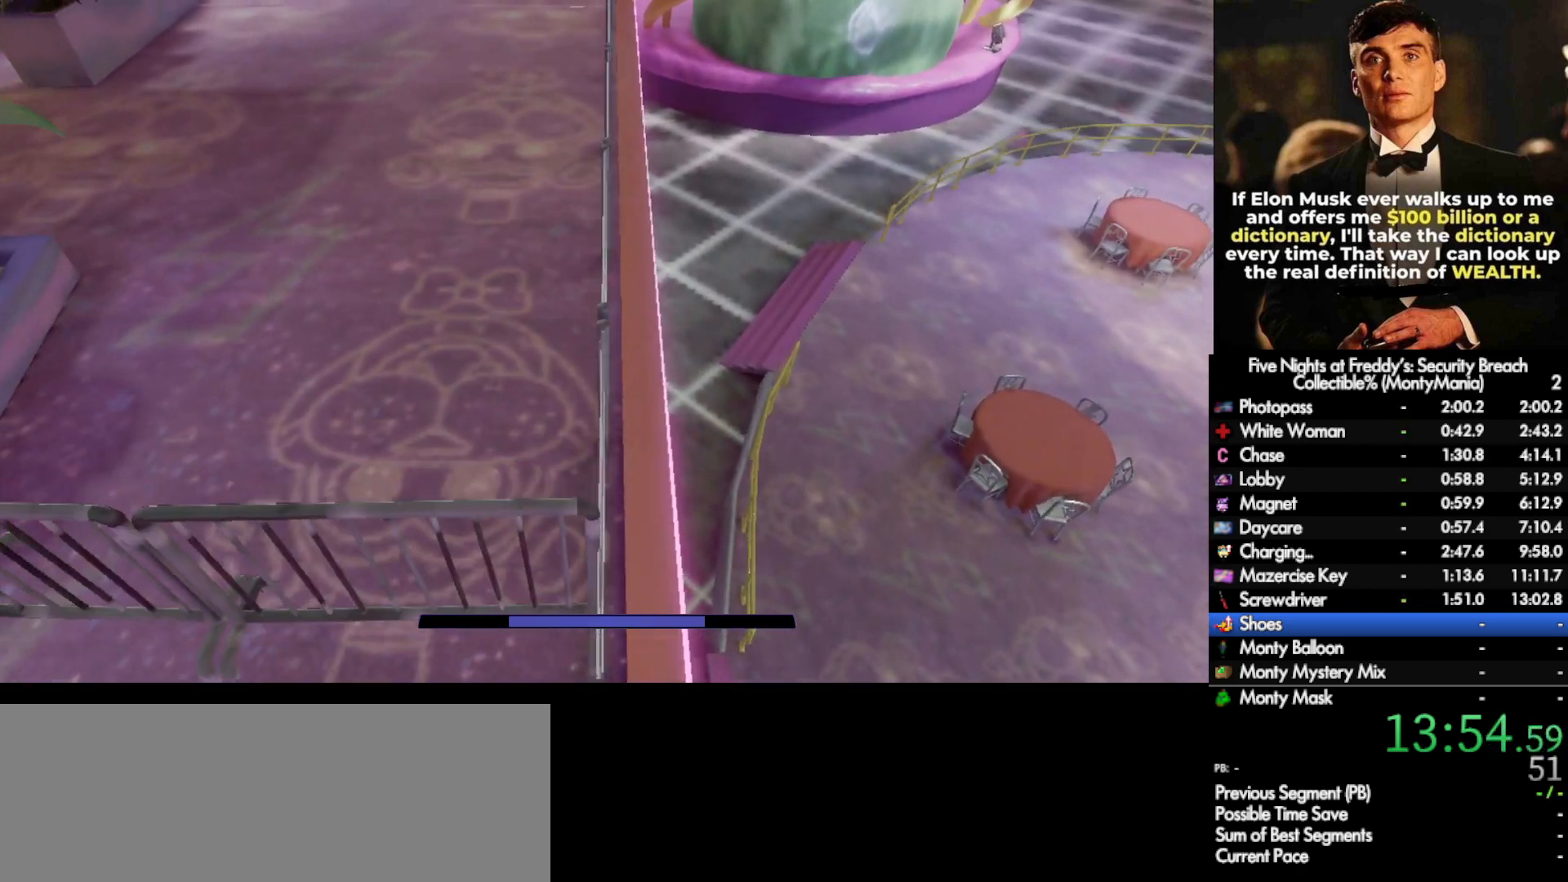
{"keys": ["shift_l", "space", "w"], "mouse": [], "events": [[300, "shift_l", "down"], [483, "space", "down"]]}
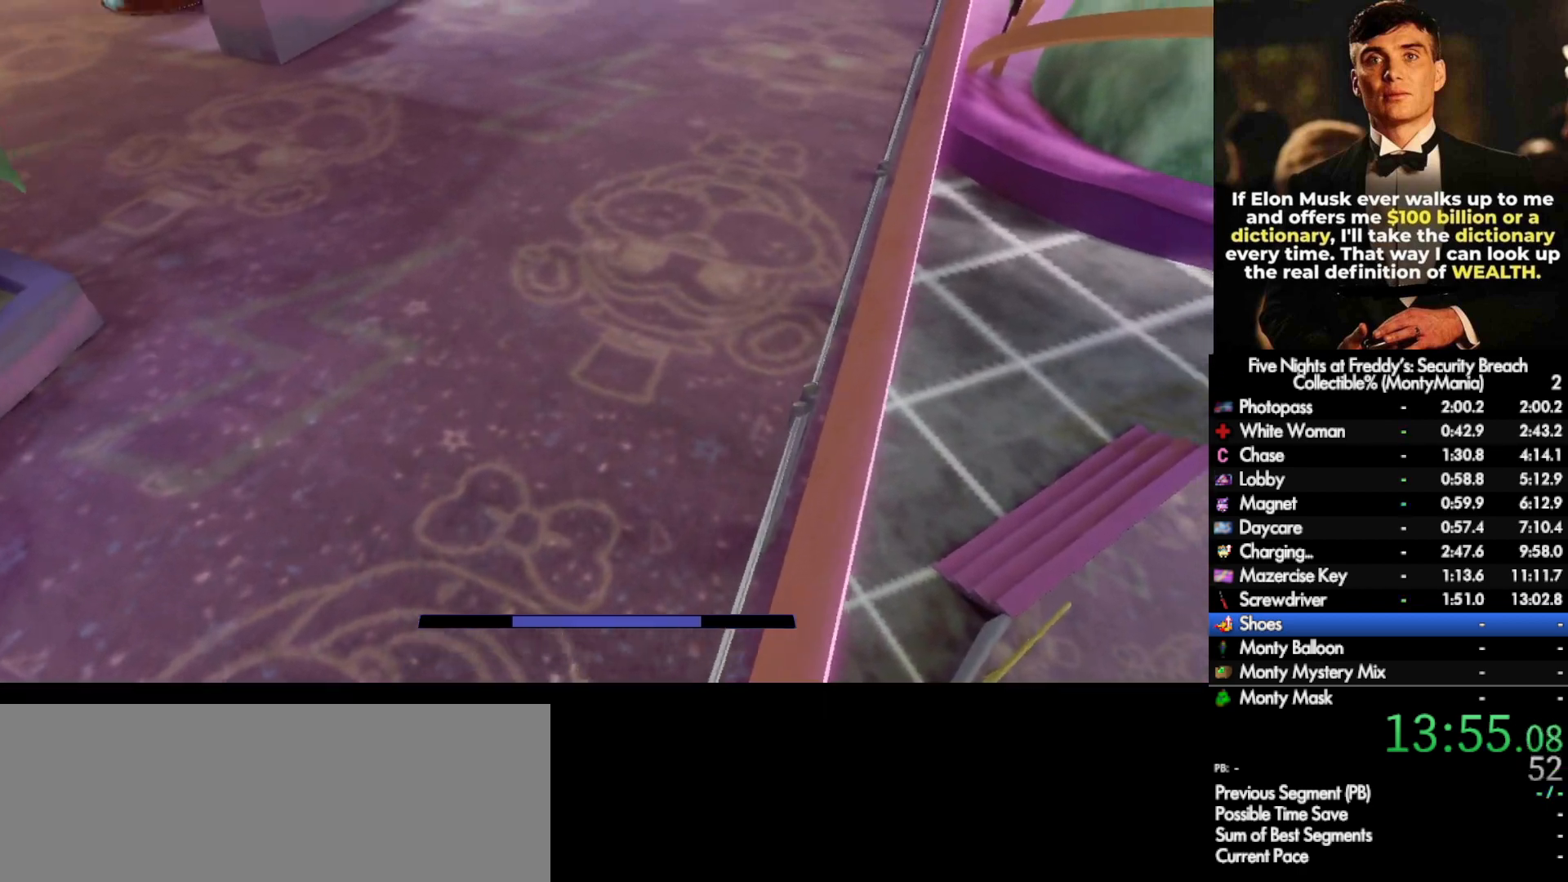
{"keys": ["w"], "mouse": [], "events": [[33, "shift_l", "up"], [50, "space", "up"]]}
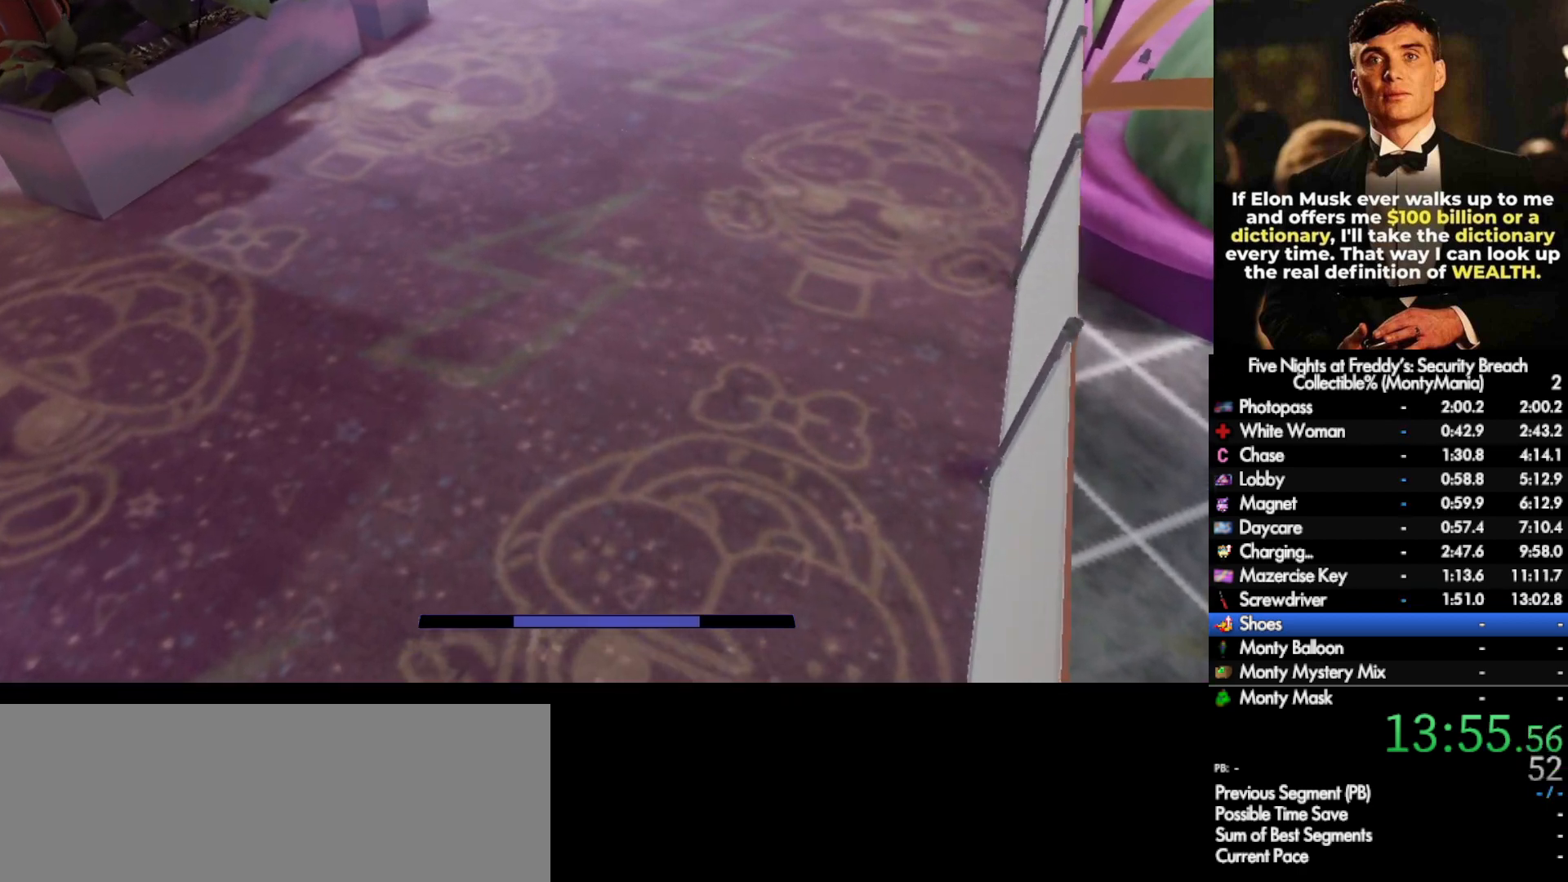
{"keys": ["w"], "mouse": [], "events": [[200, "shift_l", "down"], [317, "space", "down"], [333, "shift_l", "up"], [367, "space", "up"]]}
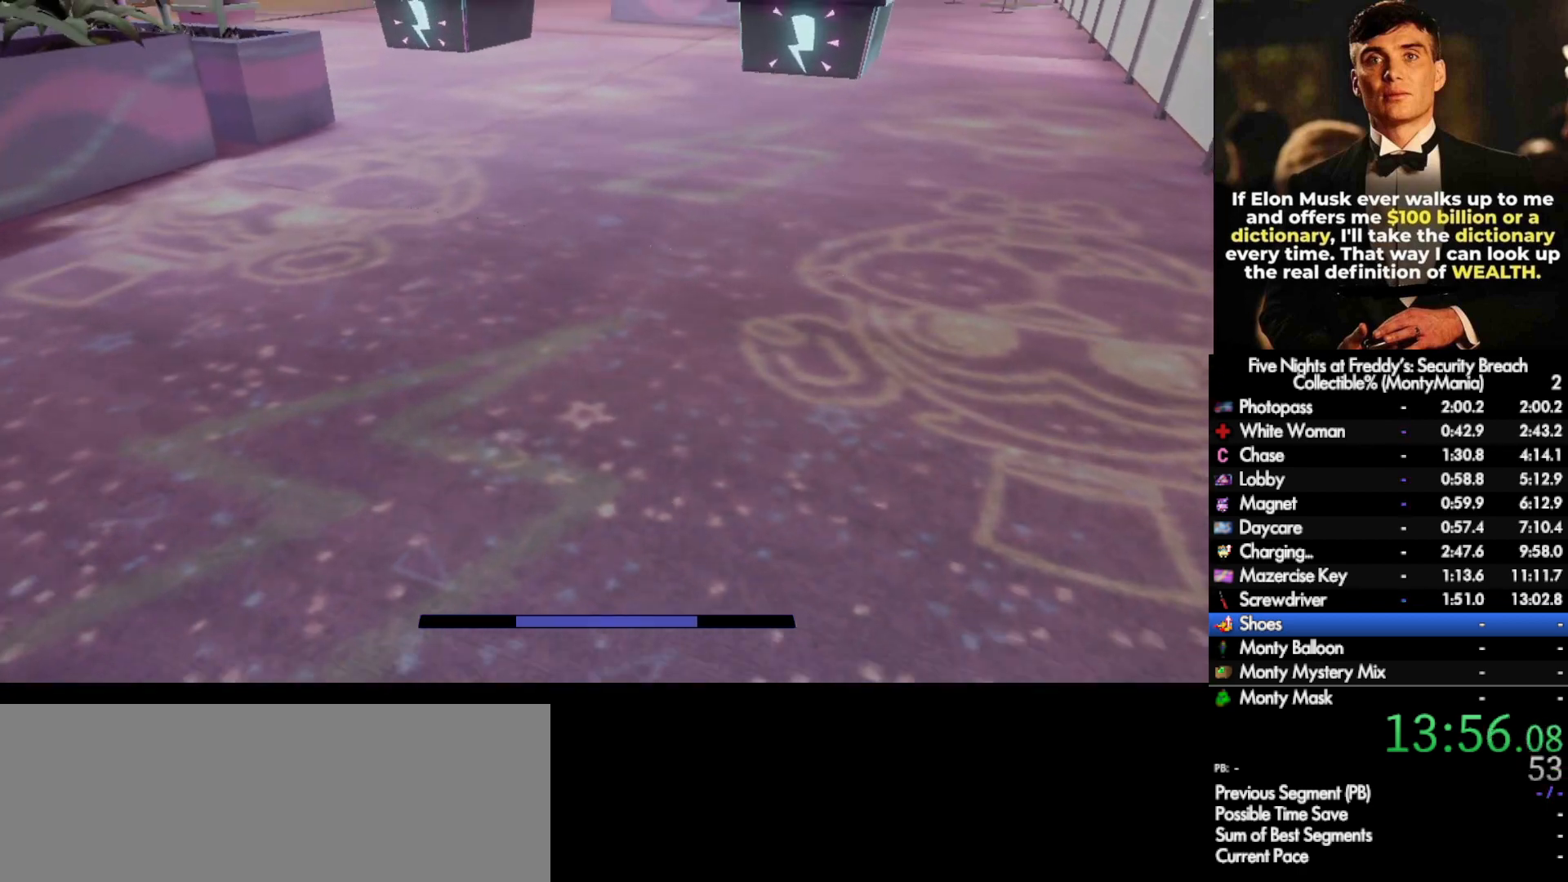
{"keys": ["w"], "mouse": [], "events": [[300, "shift_l", "down"], [383, "space", "down"], [417, "shift_l", "up"], [417, "space", "up"]]}
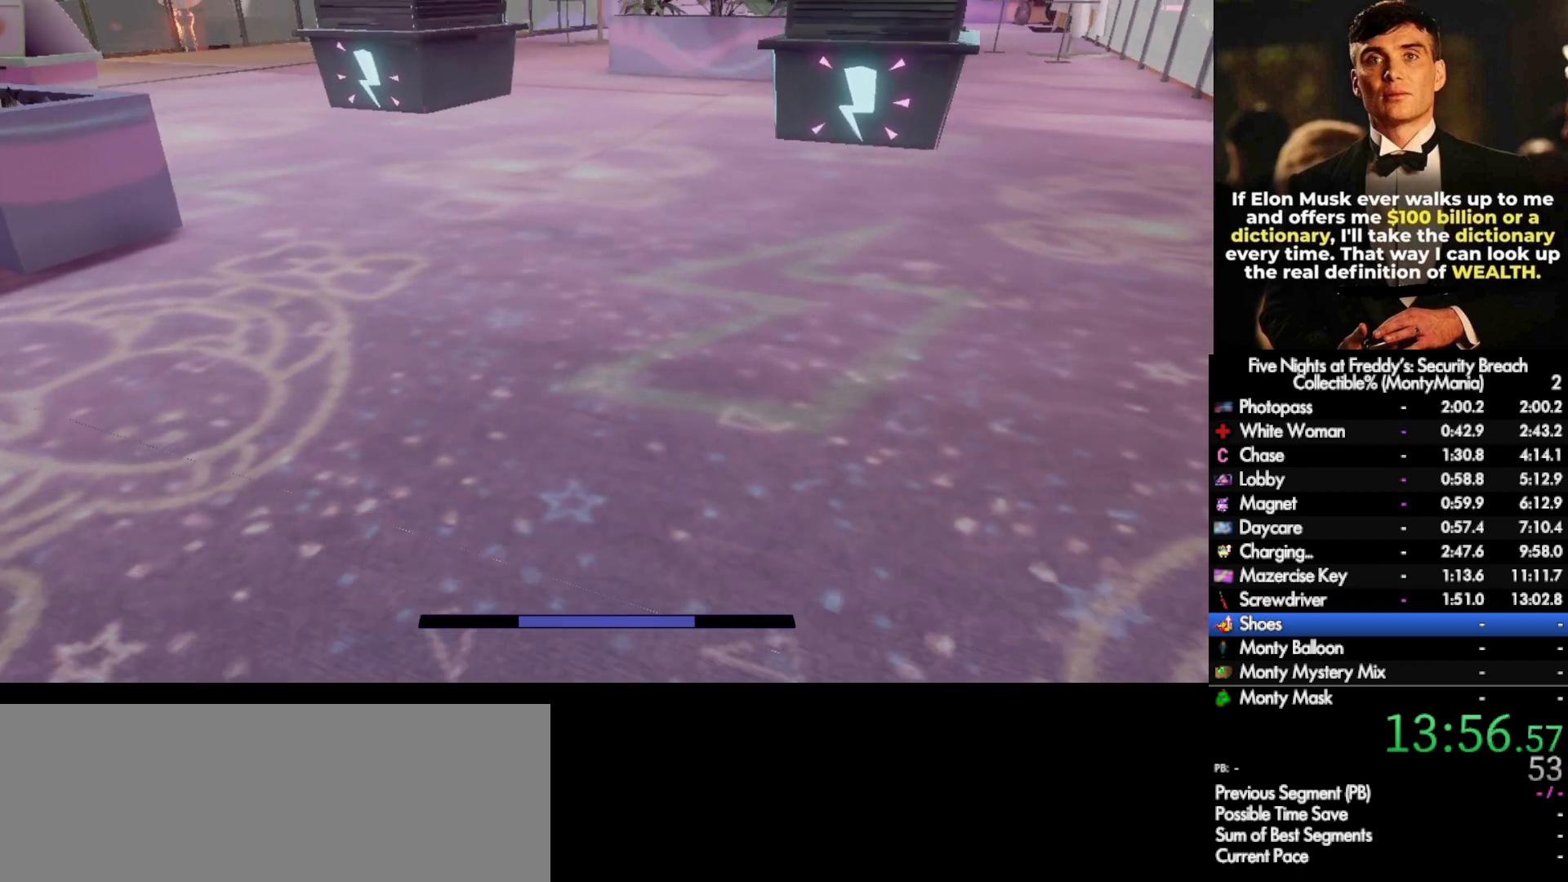
{"keys": ["w"], "mouse": [], "events": [[333, "shift_l", "down"], [450, "space", "down"], [467, "shift_l", "up"], [500, "space", "up"]]}
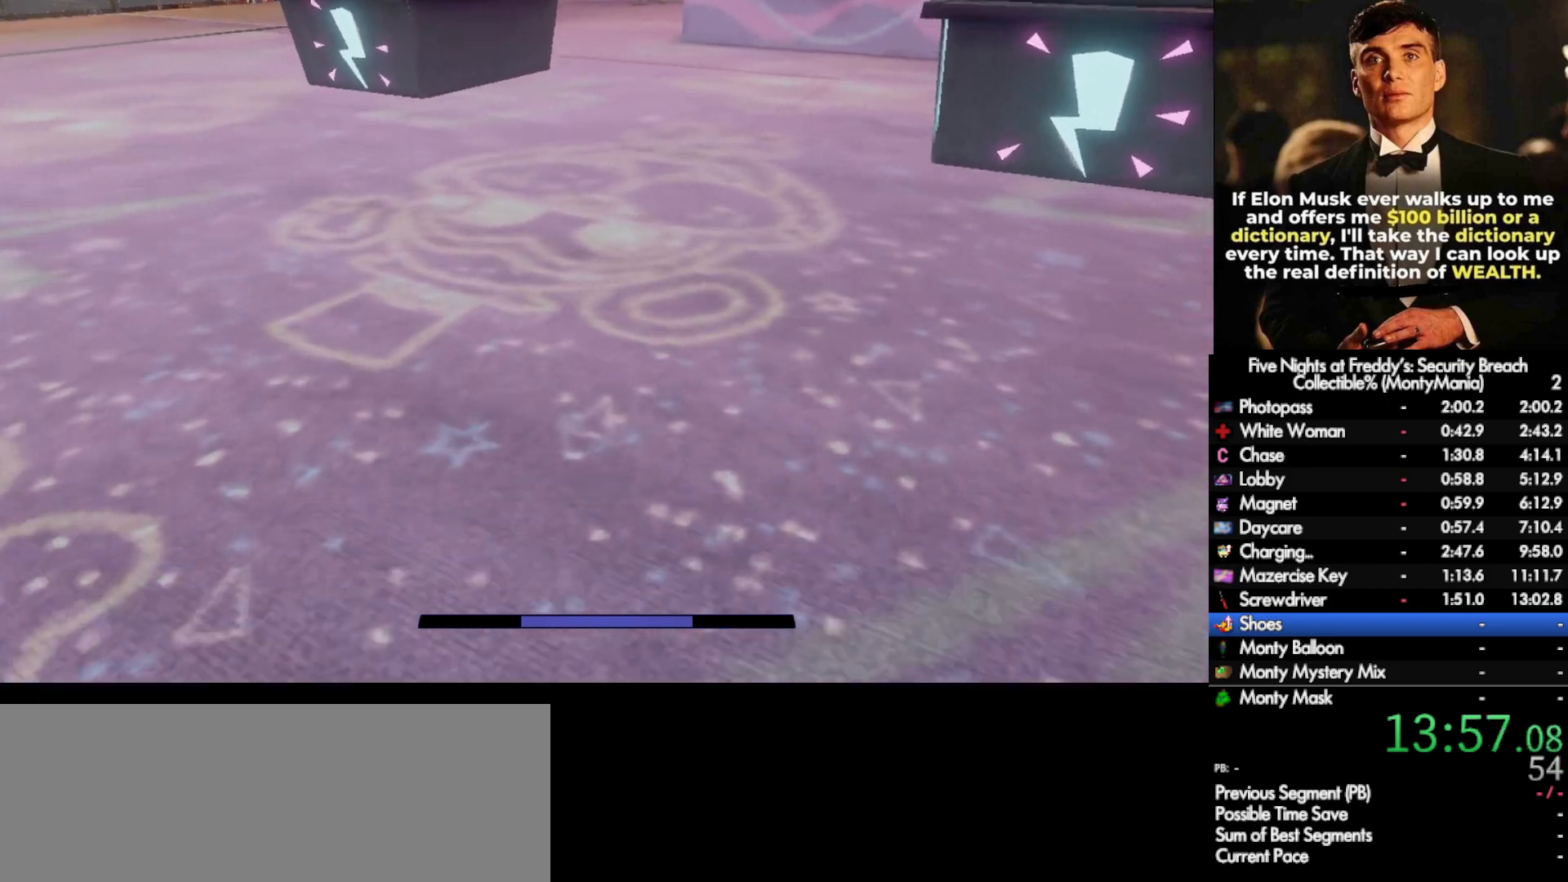
{"keys": ["shift_l", "w"], "mouse": [], "events": [[417, "shift_l", "down"]]}
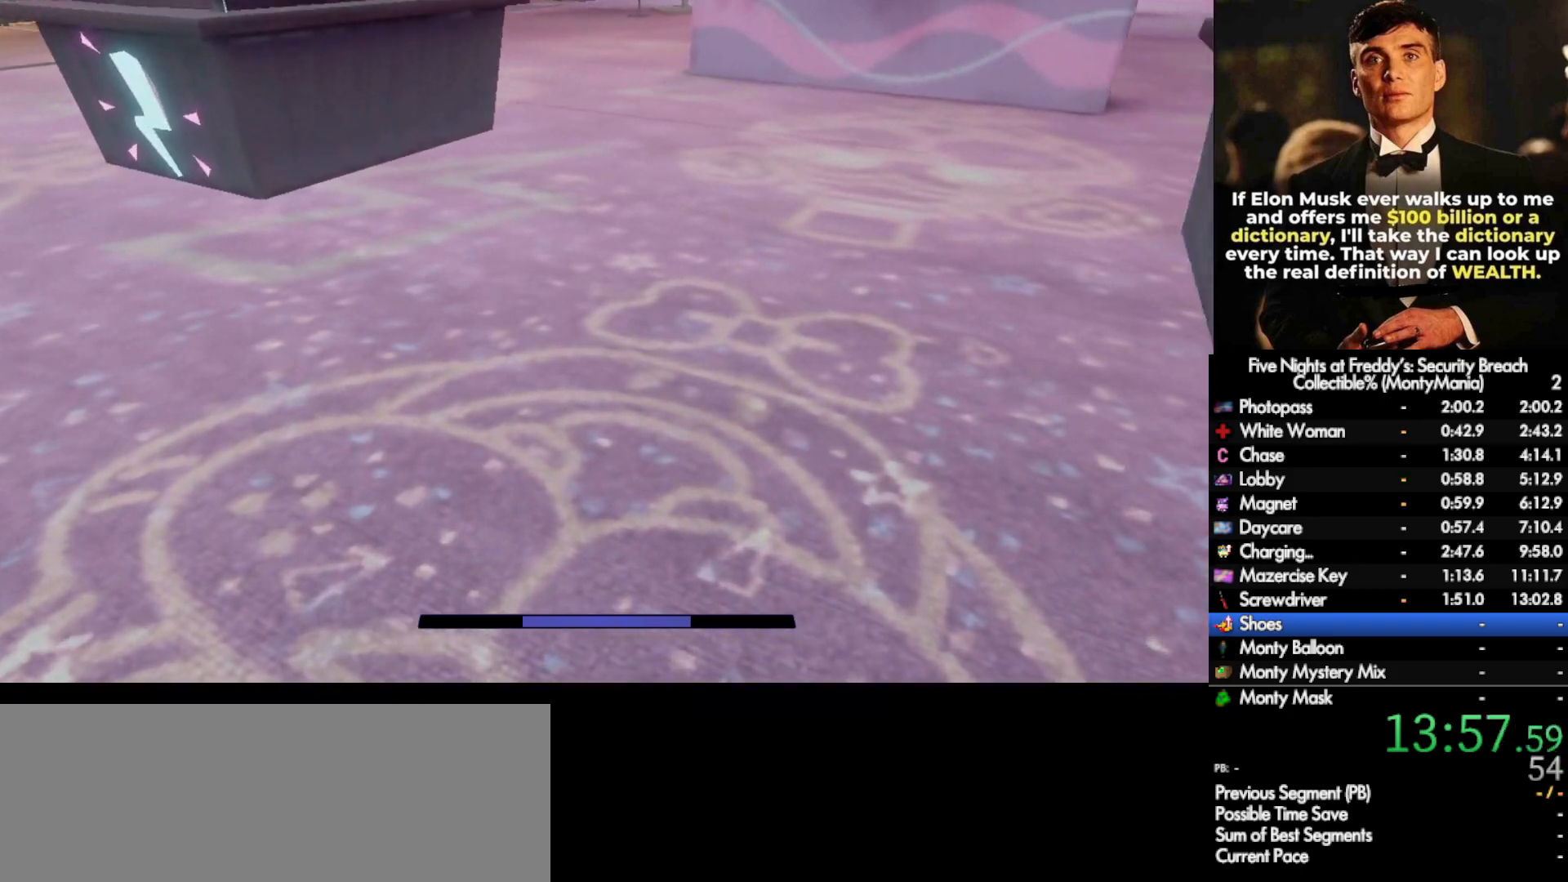
{"keys": ["shift_l", "w"], "mouse": [], "events": [[17, "space", "down"], [67, "shift_l", "up"], [67, "space", "up"], [500, "shift_l", "down"]]}
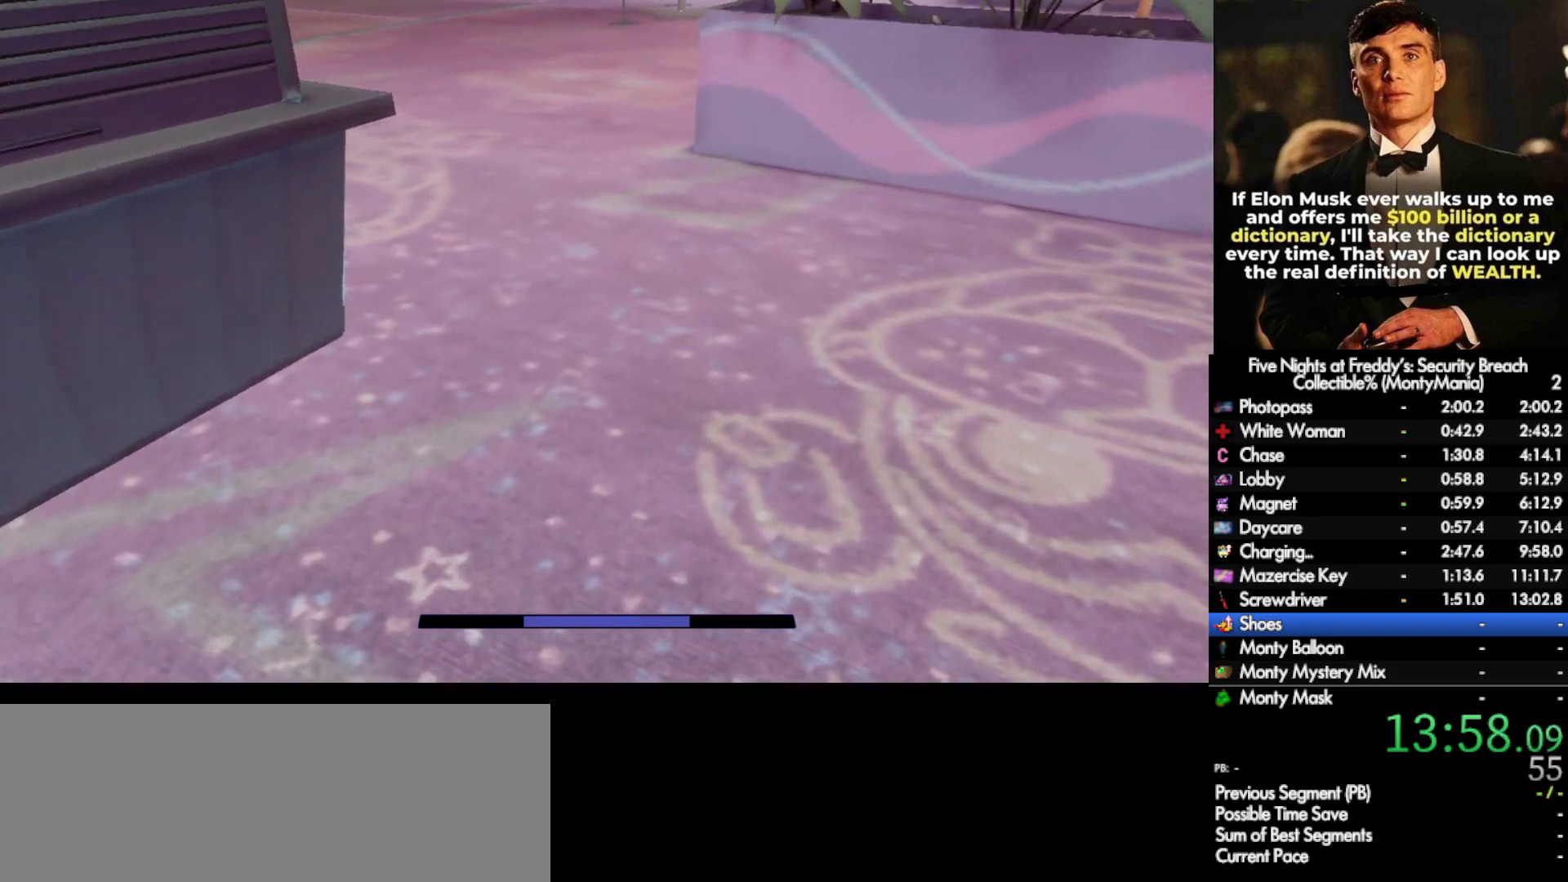
{"keys": ["w"], "mouse": [], "events": [[100, "space", "down"], [133, "shift_l", "up"], [150, "space", "up"]]}
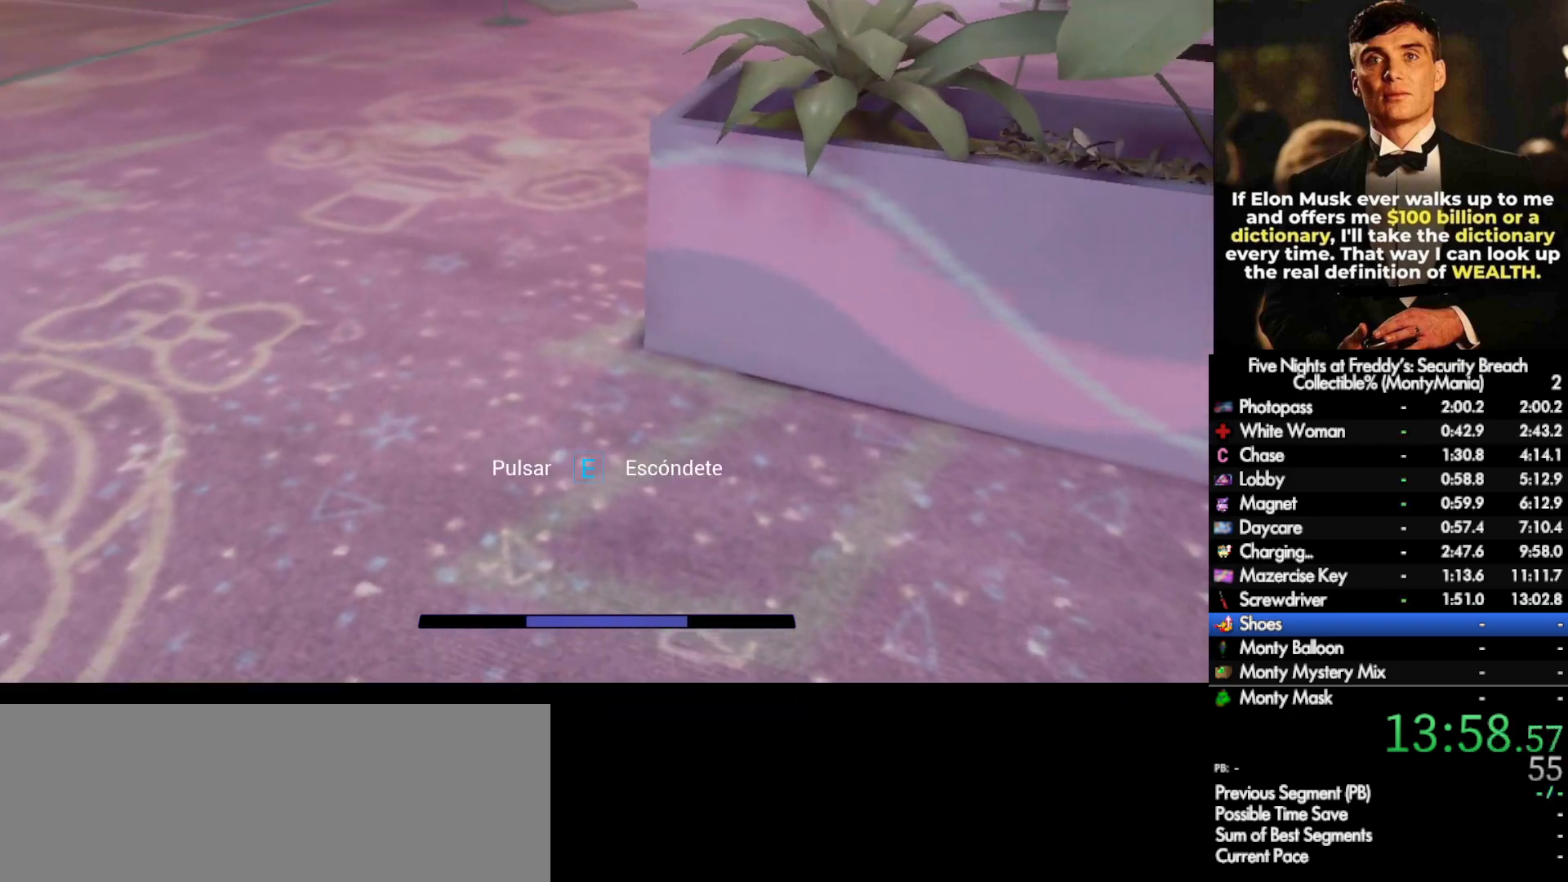
{"keys": ["w"], "mouse": [], "events": [[67, "shift_l", "down"], [167, "space", "down"], [200, "shift_l", "up"], [233, "space", "up"]]}
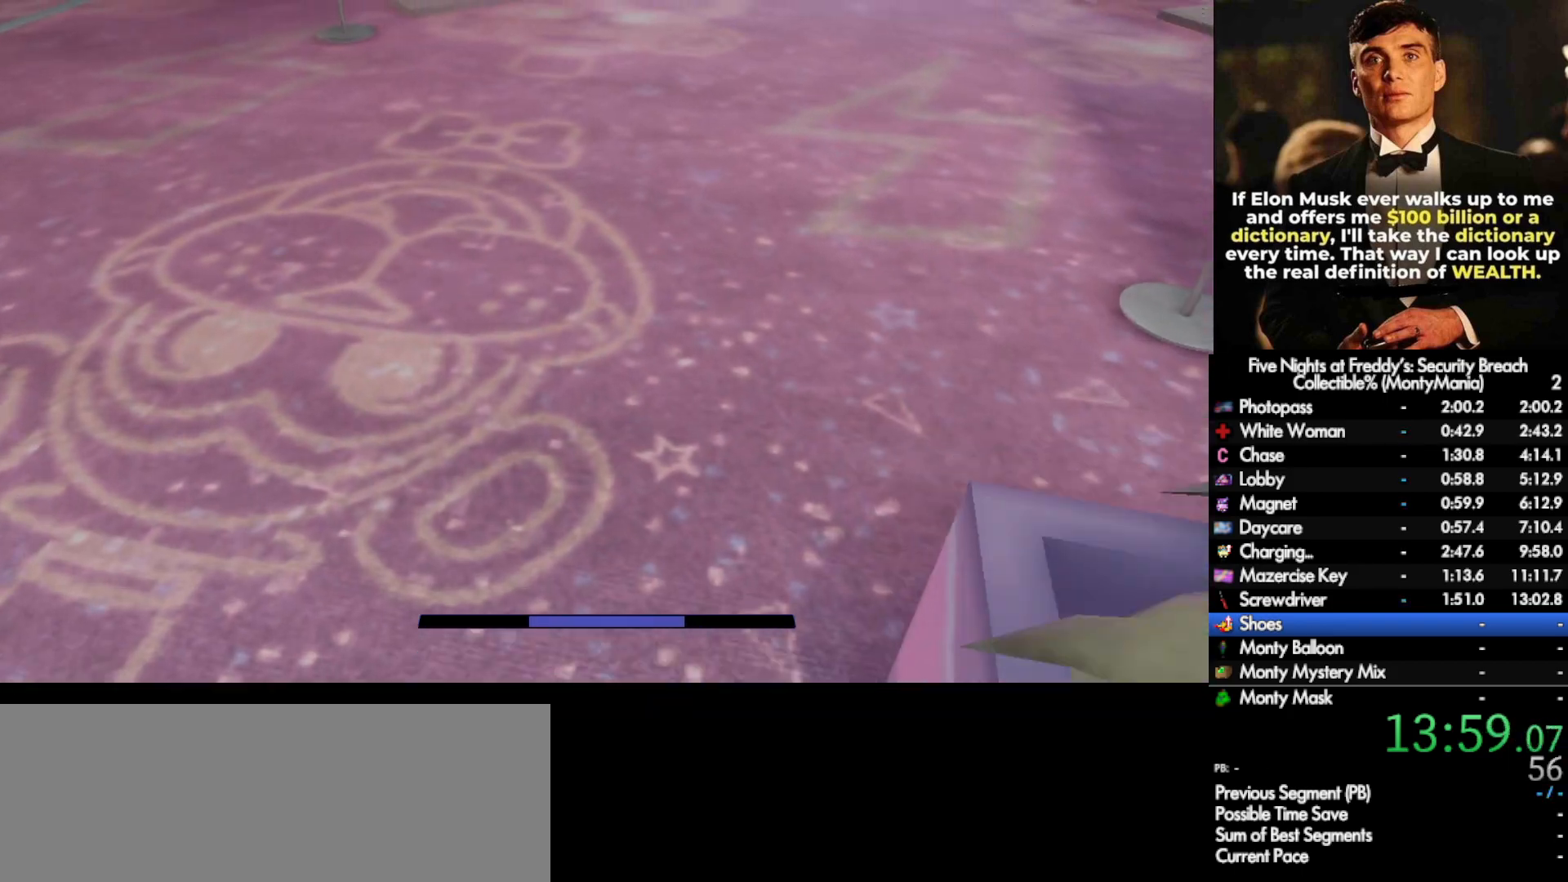
{"keys": ["w"], "mouse": [], "events": [[150, "shift_l", "down"], [267, "space", "down"], [283, "shift_l", "up"], [300, "space", "up"]]}
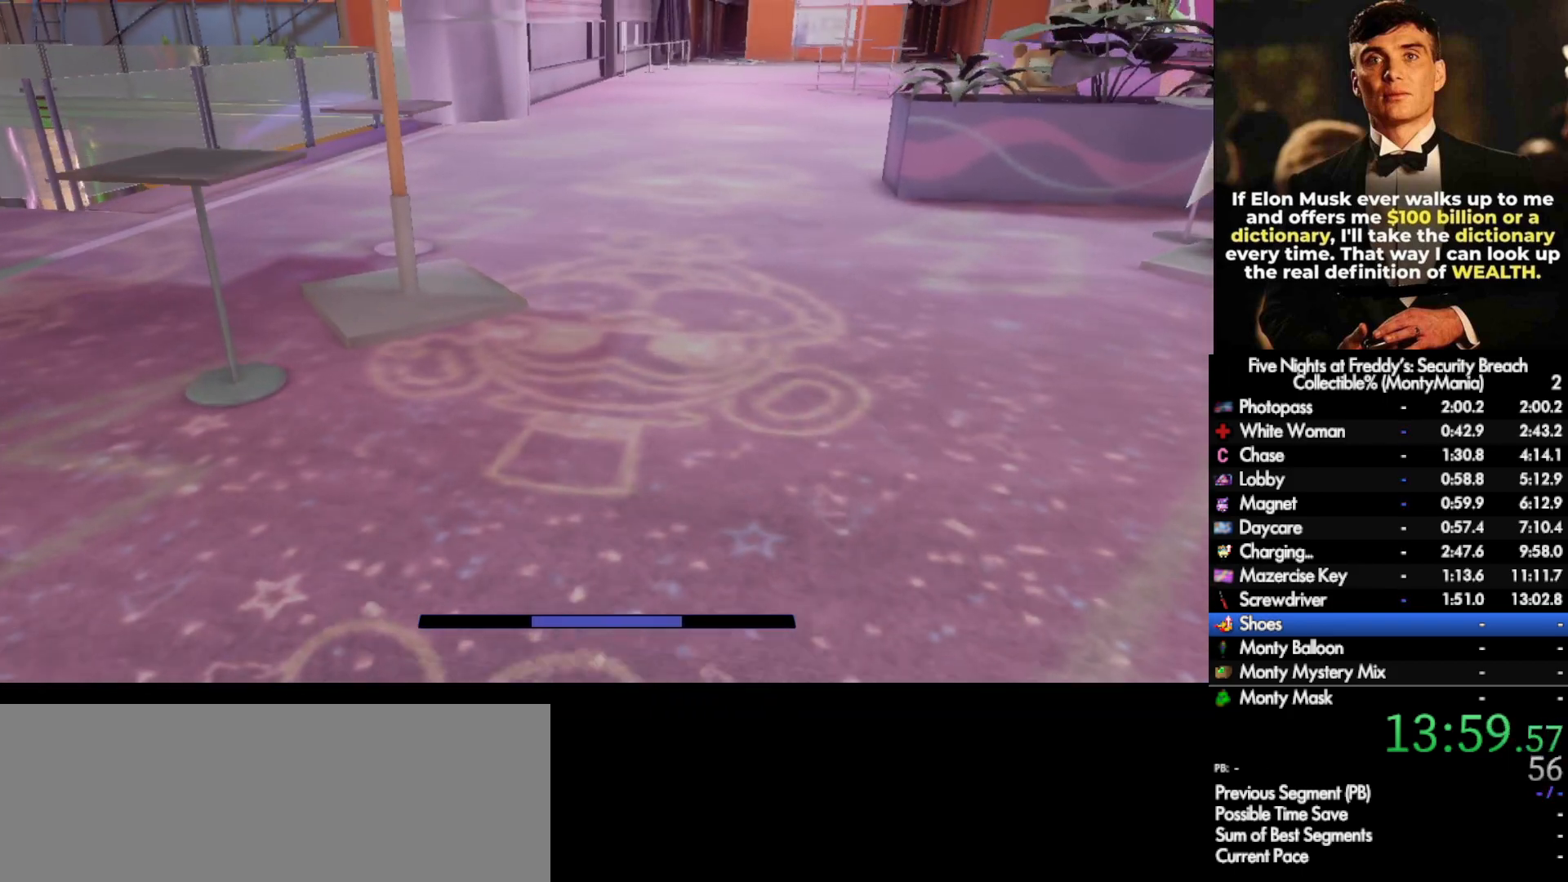
{"keys": ["w"], "mouse": [], "events": [[233, "shift_l", "down"], [333, "space", "down"], [367, "shift_l", "up"], [383, "space", "up"]]}
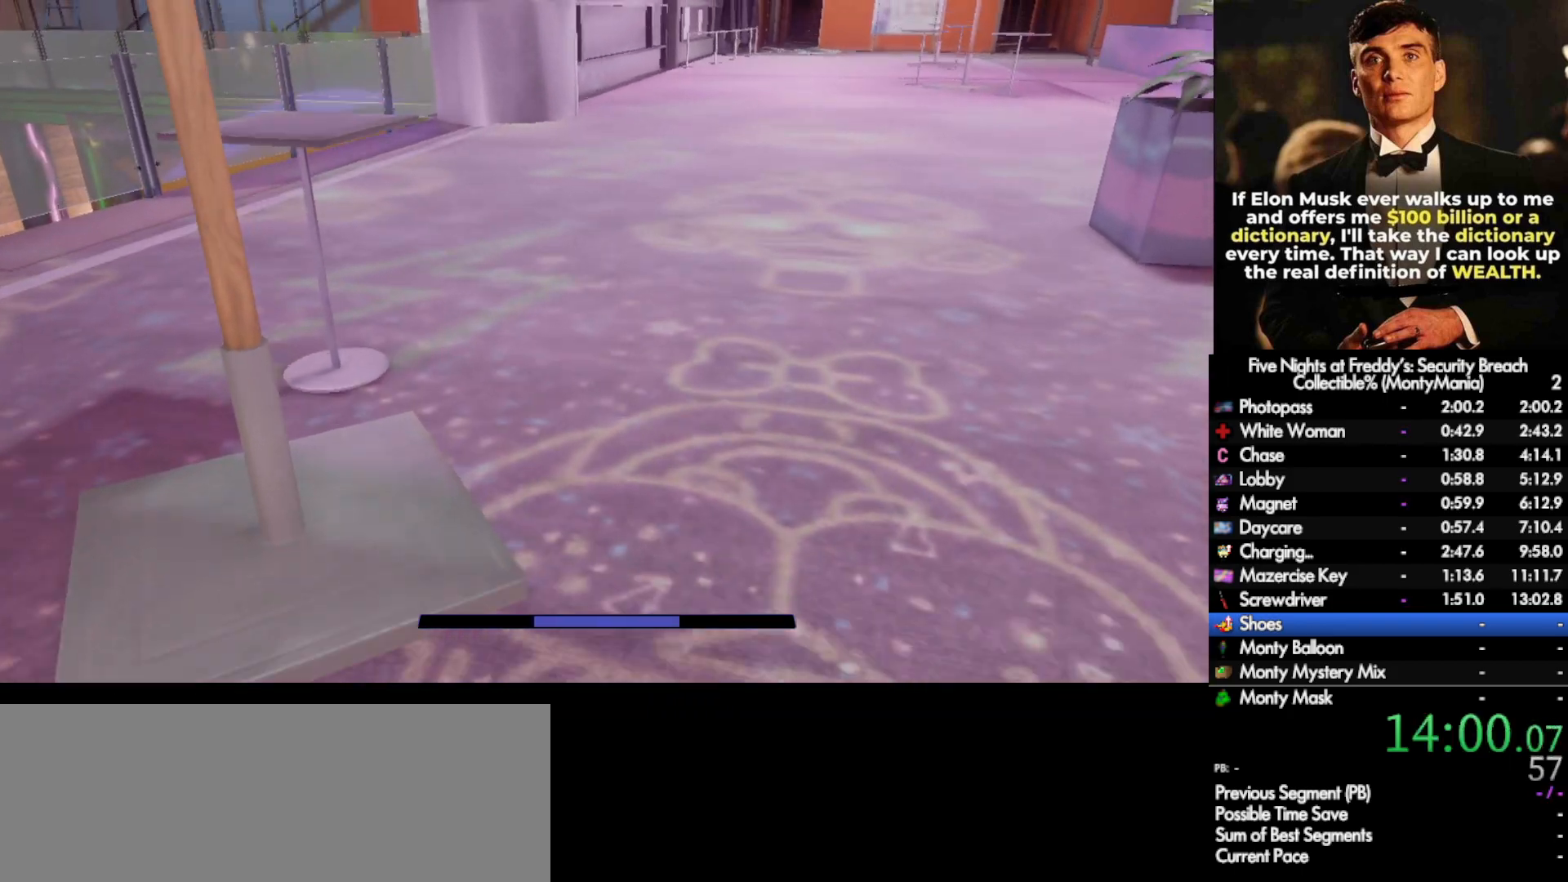
{"keys": ["w"], "mouse": [], "events": [[333, "shift_l", "down"], [400, "space", "down"], [433, "shift_l", "up"], [433, "space", "up"]]}
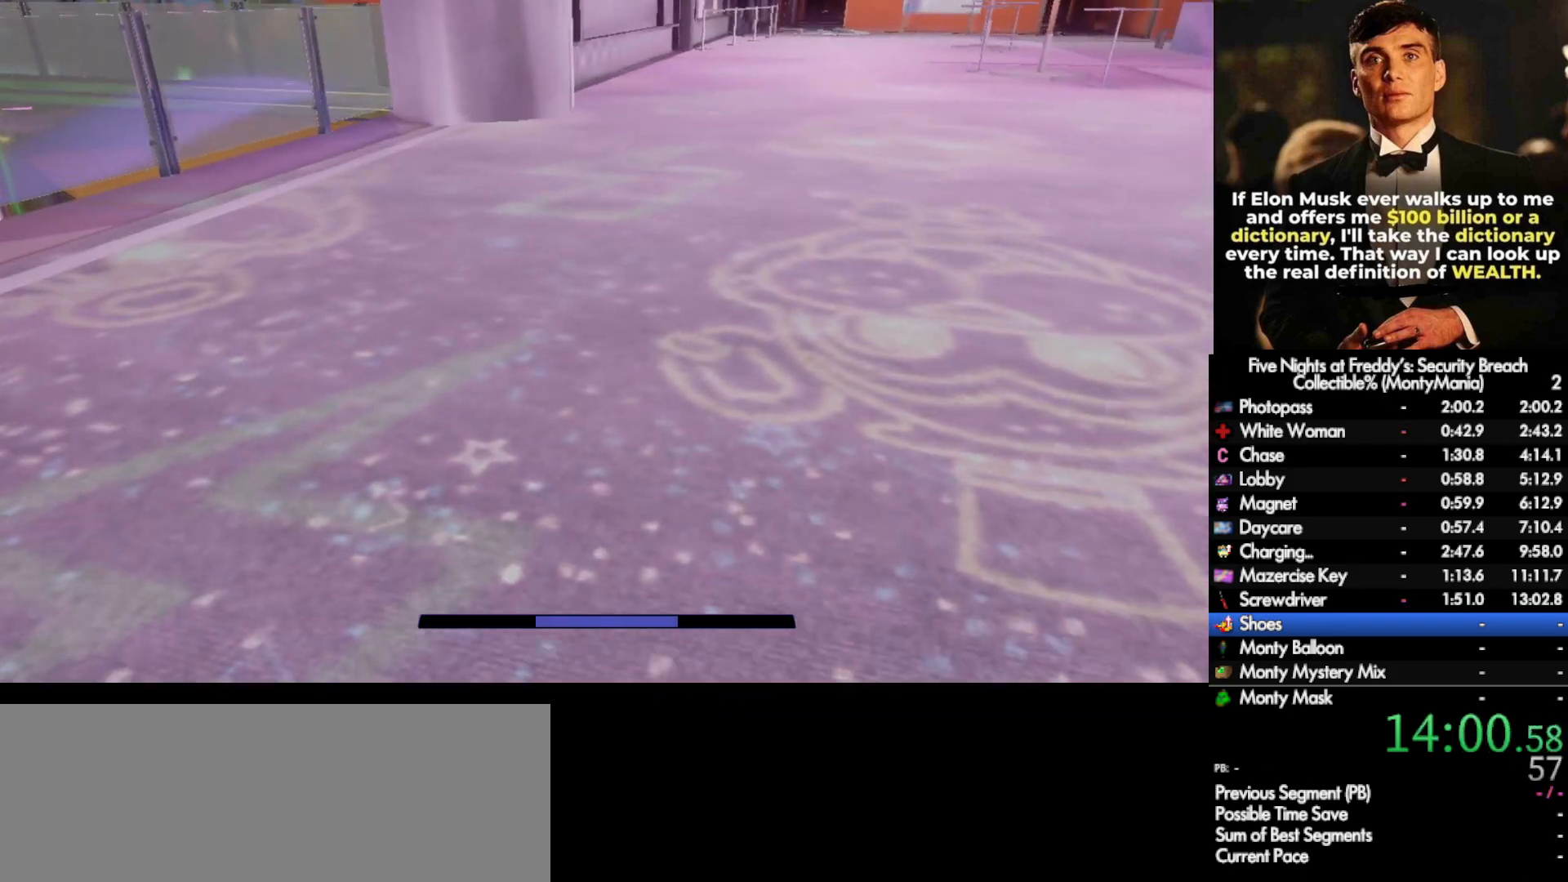
{"keys": ["shift_l", "space", "w"], "mouse": [], "events": [[400, "shift_l", "down"], [483, "space", "down"]]}
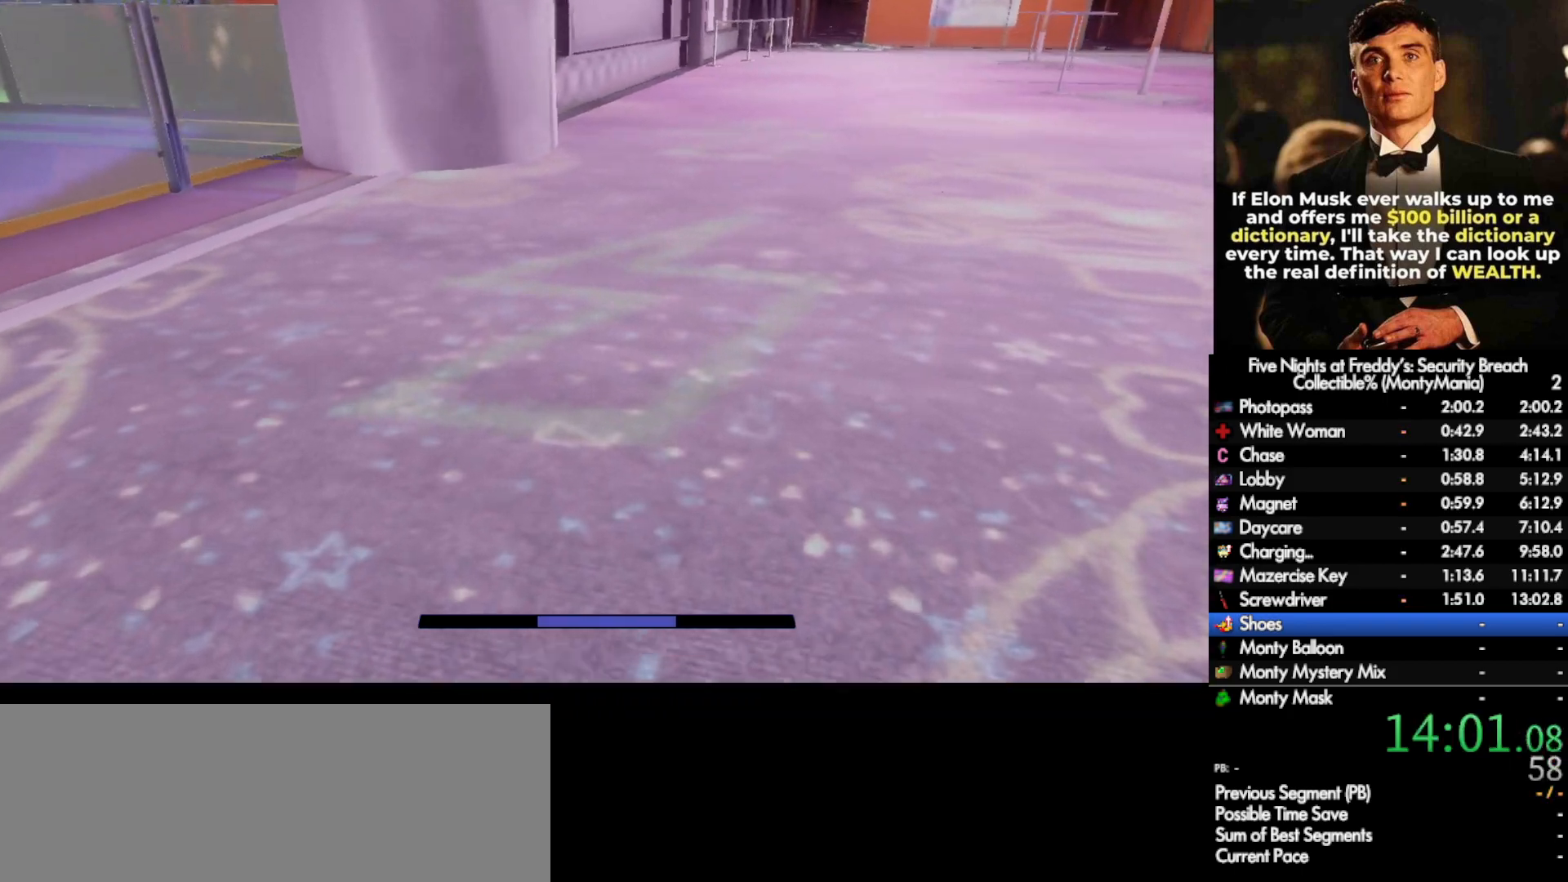
{"keys": ["shift_l", "w"], "mouse": [], "events": [[17, "shift_l", "up"], [17, "space", "up"], [450, "shift_l", "down"]]}
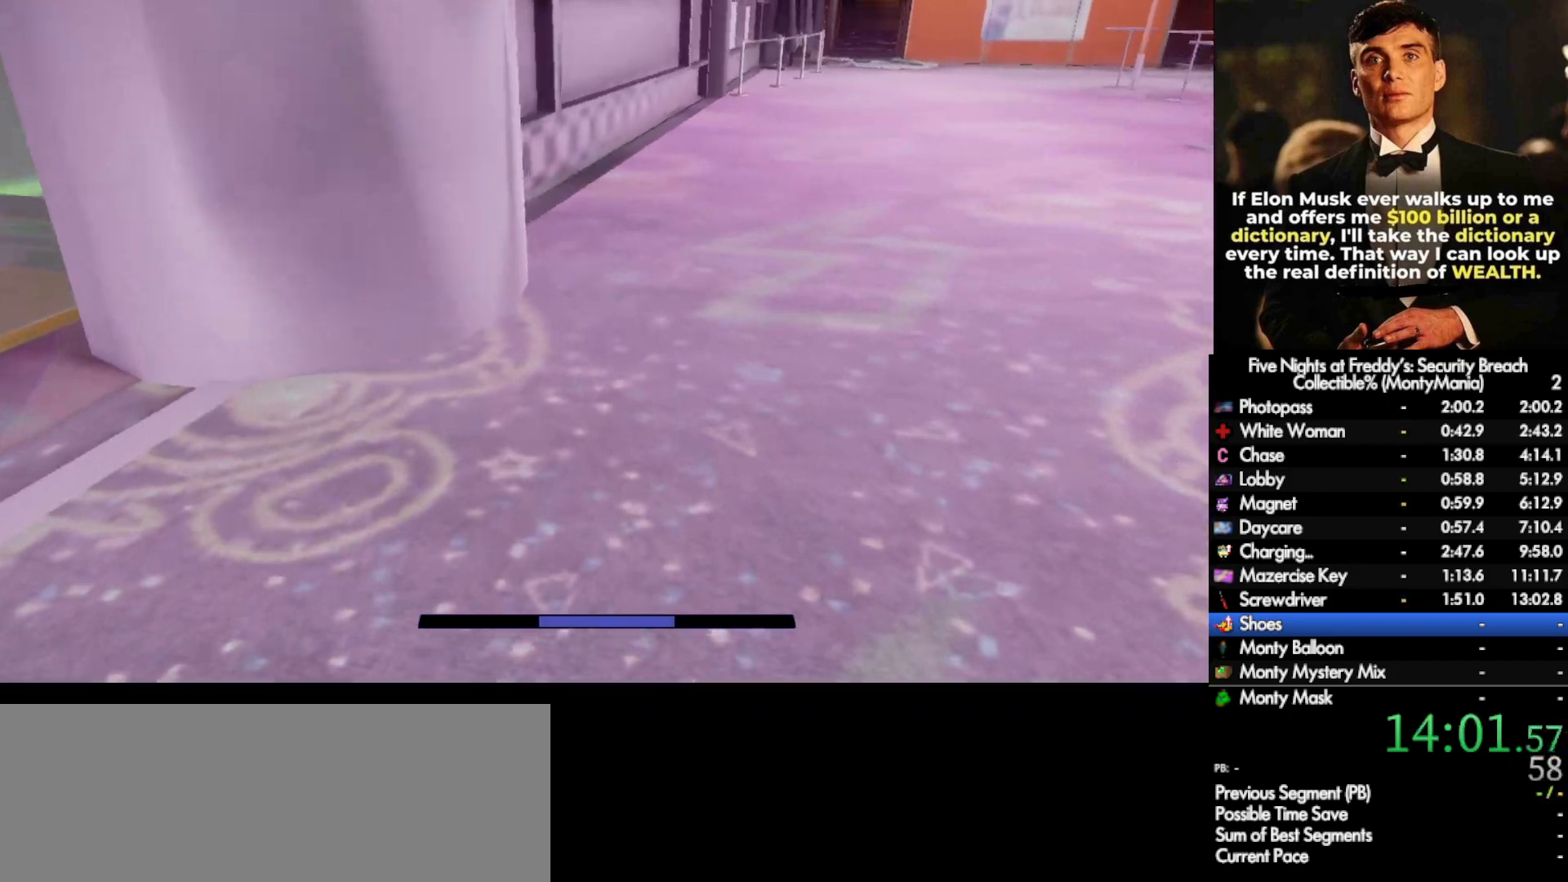
{"keys": ["w"], "mouse": [], "events": [[67, "space", "down"], [100, "shift_l", "up"], [117, "space", "up"]]}
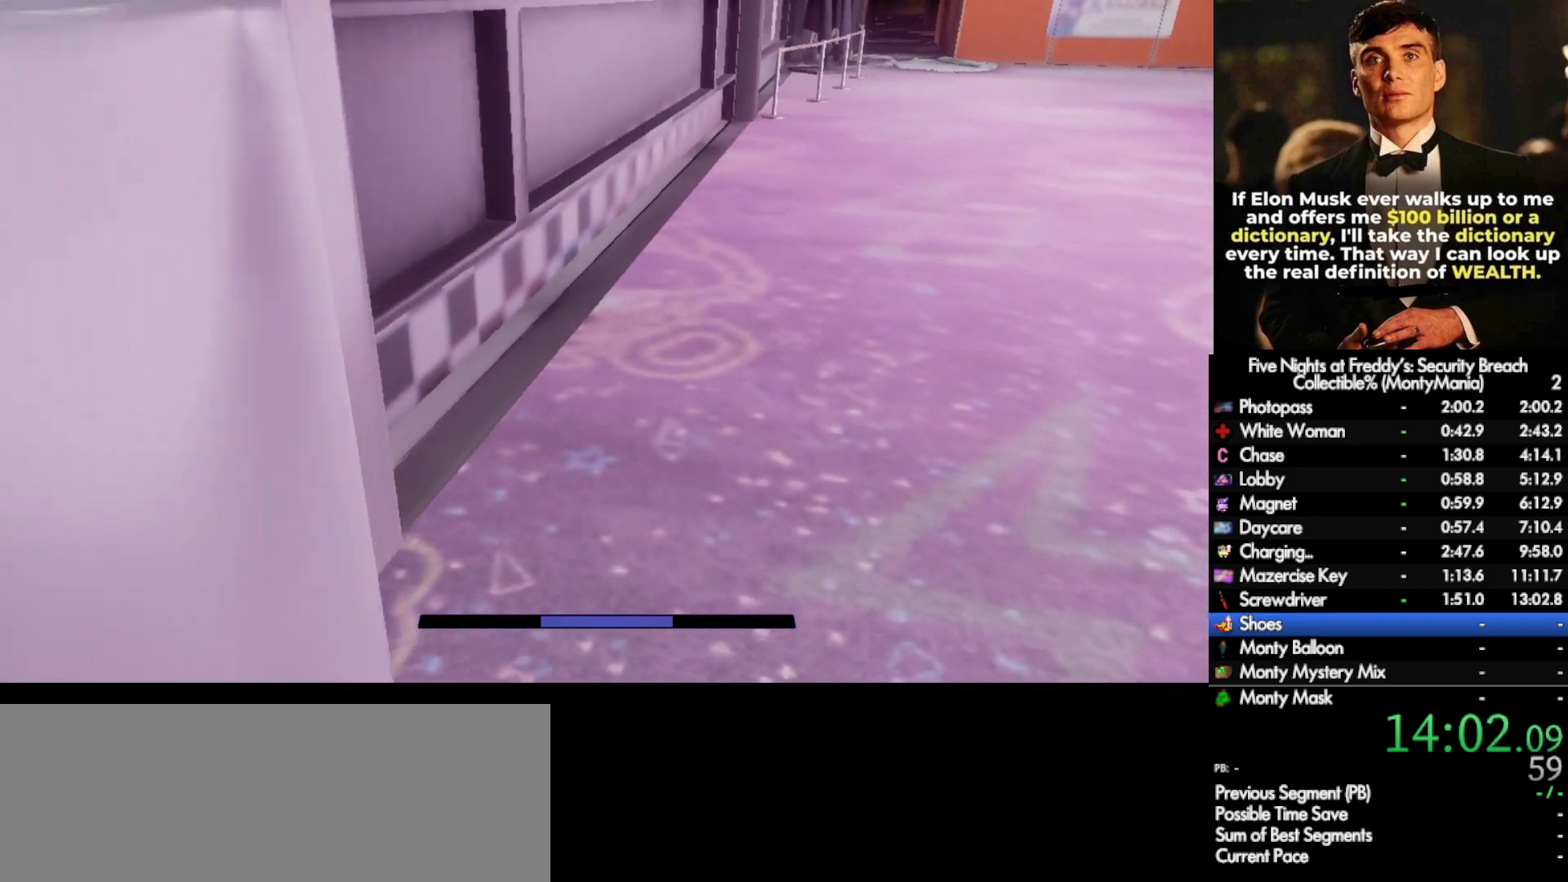
{"keys": ["shift_l", "w"], "mouse": [], "events": [[17, "shift_l", "down"], [417, "r", "down"], [483, "r", "up"]]}
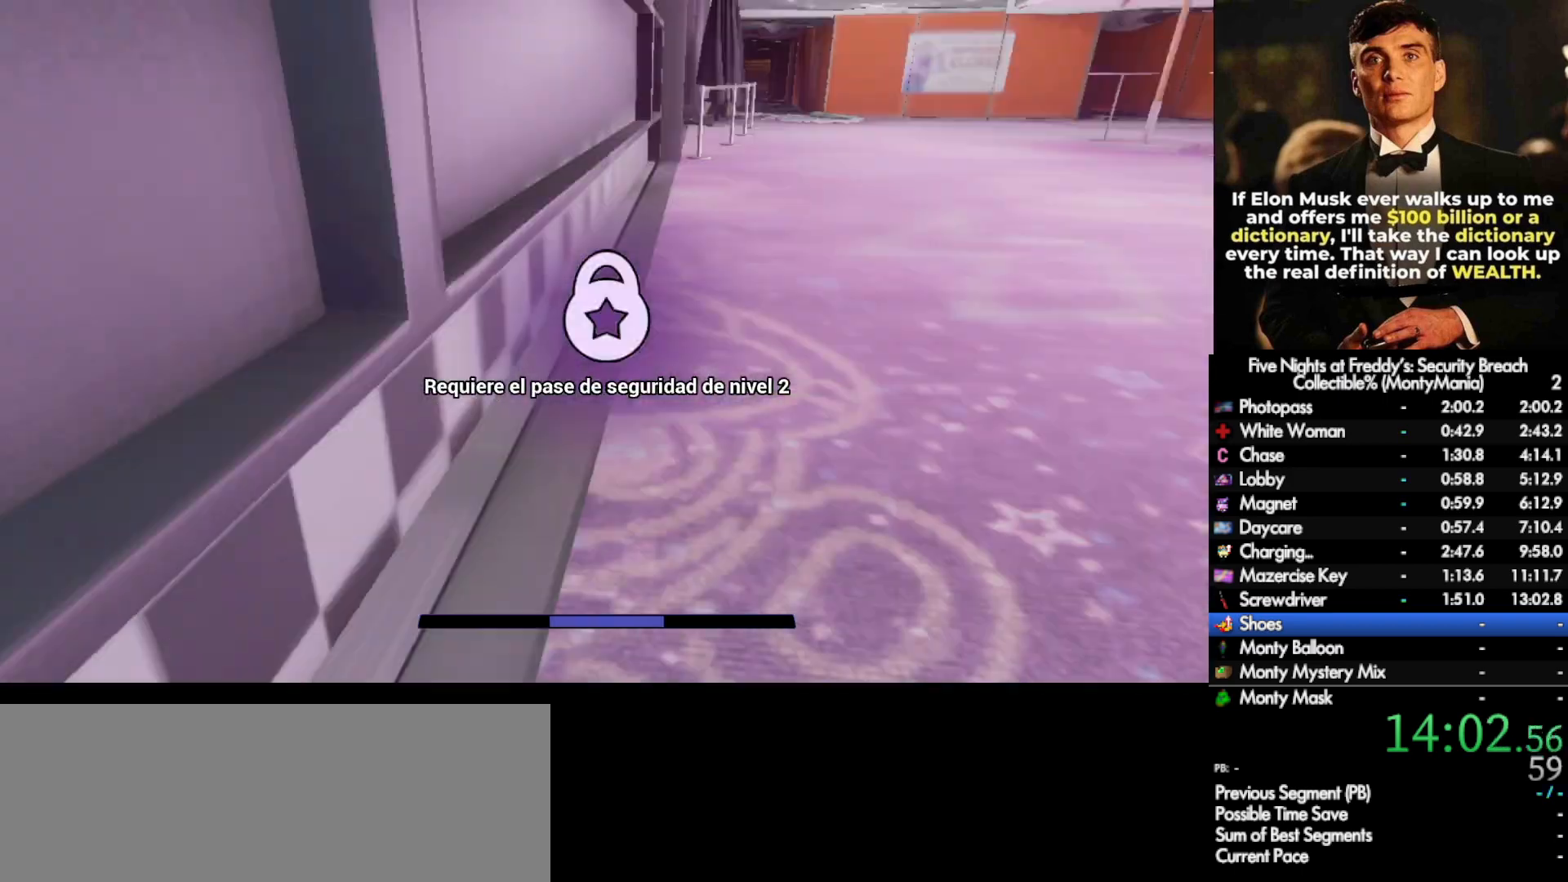
{"keys": ["shift_l", "w"], "mouse": [], "events": []}
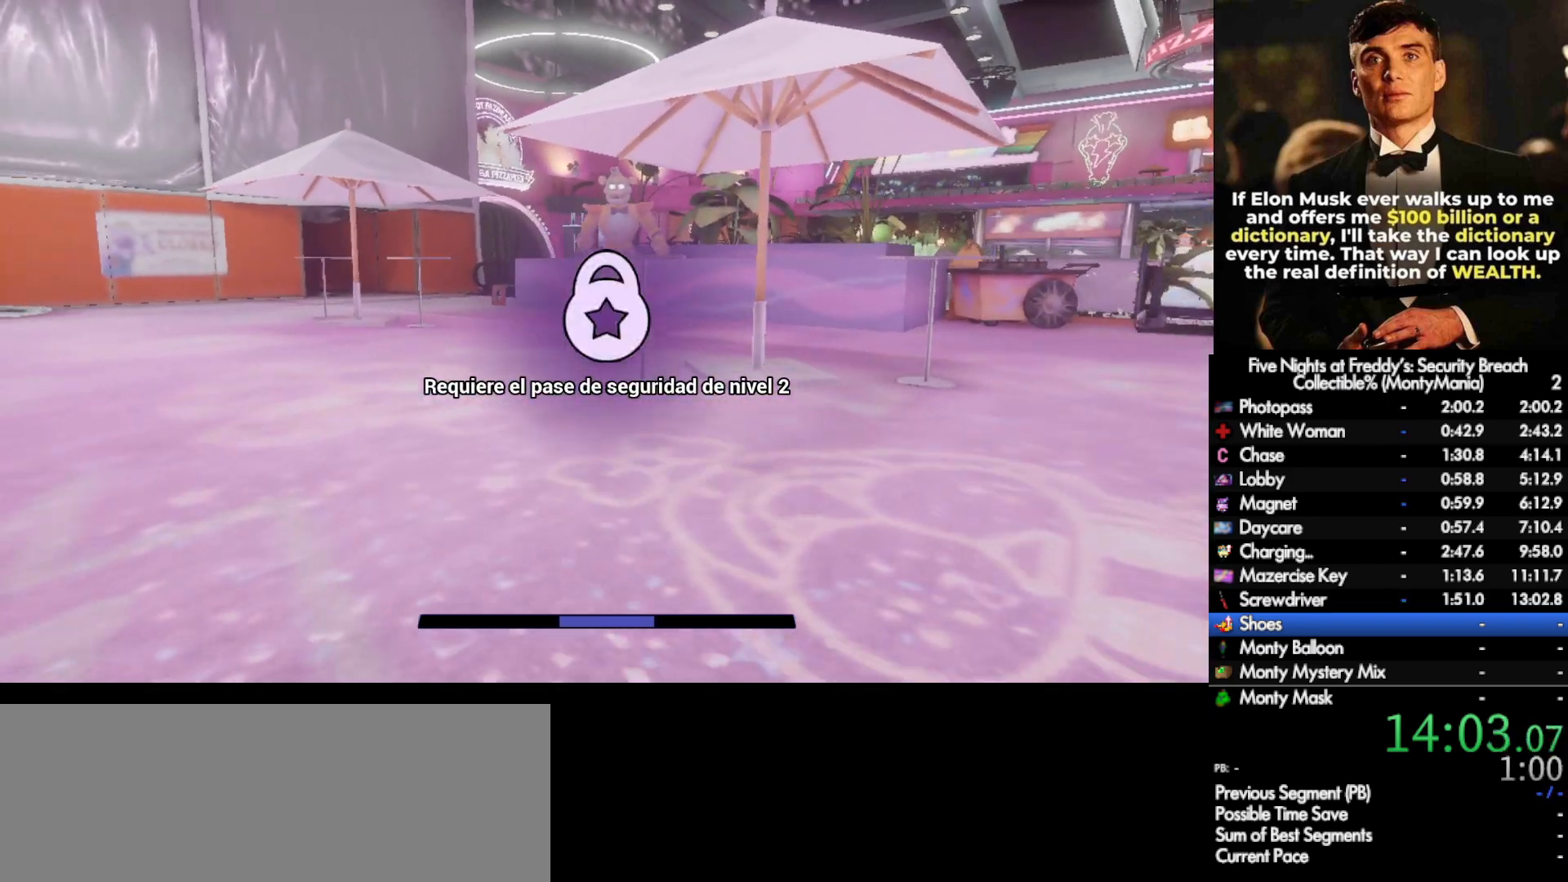
{"keys": ["shift_l", "w"], "mouse": [], "events": [[167, "a", "down"], [233, "a", "up"]]}
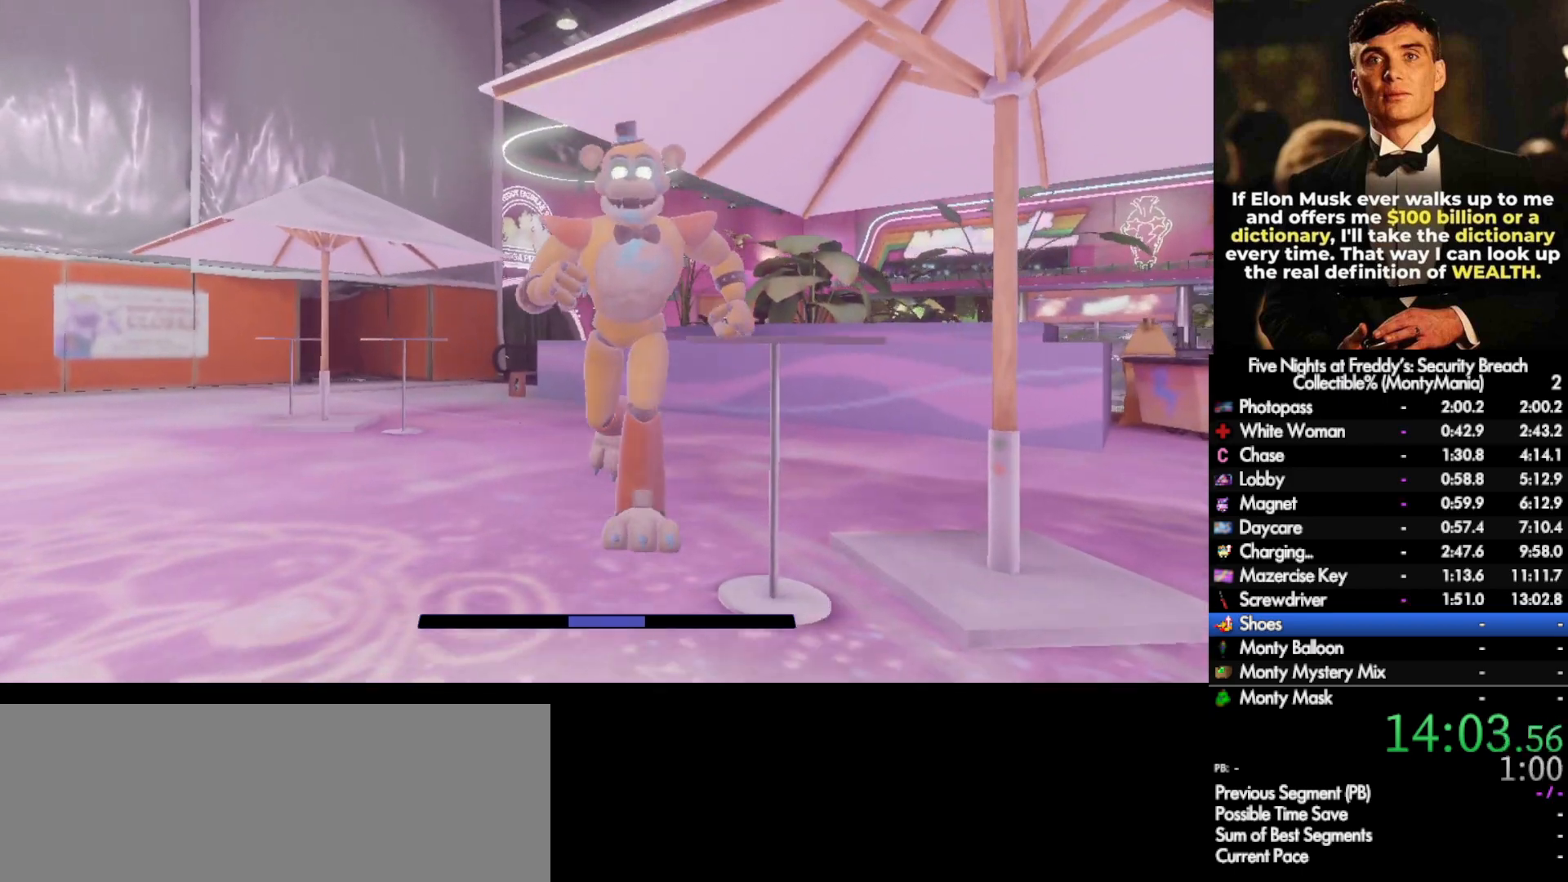
{"keys": [], "mouse": [], "events": [[250, "e", "down"], [250, "shift_l", "up"], [283, "w", "up"], [317, "e", "up"]]}
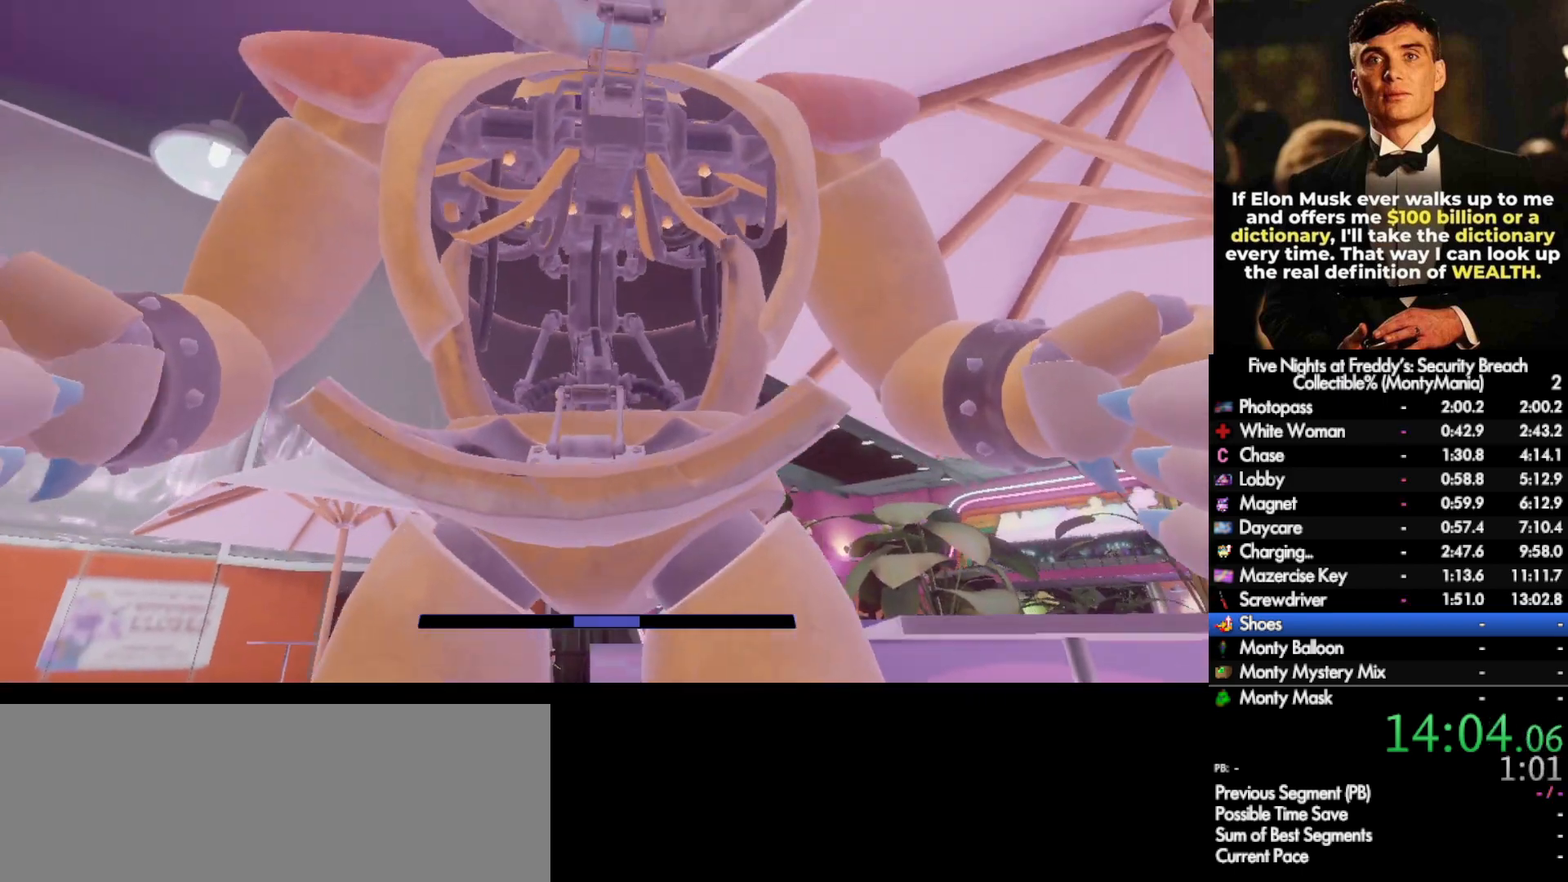
{"keys": [], "mouse": [], "events": []}
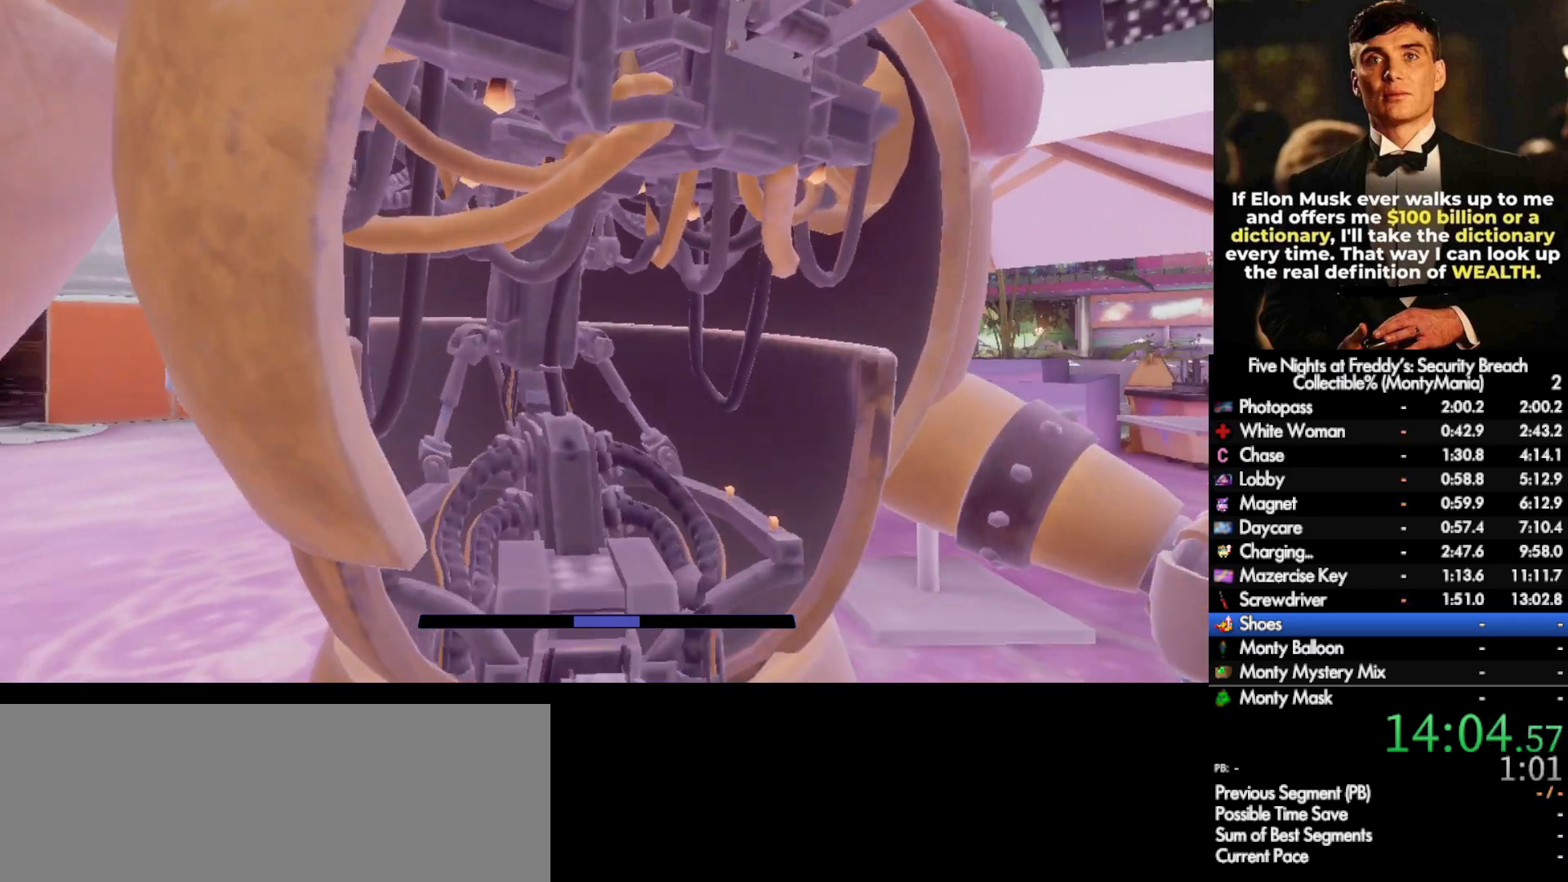
{"keys": [], "mouse": [], "events": []}
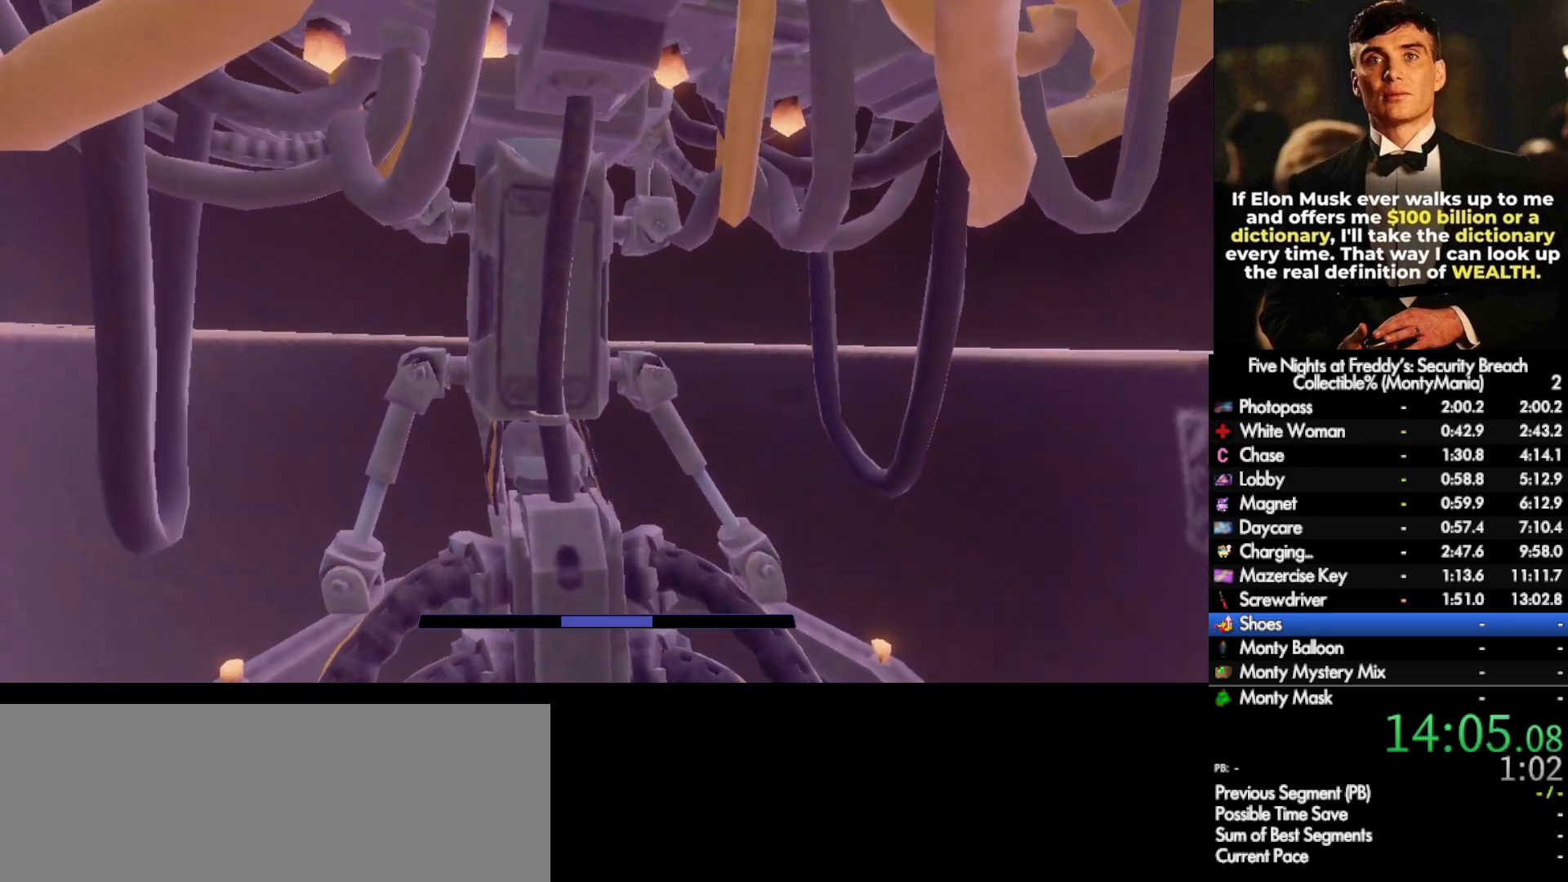
{"keys": [], "mouse": [], "events": []}
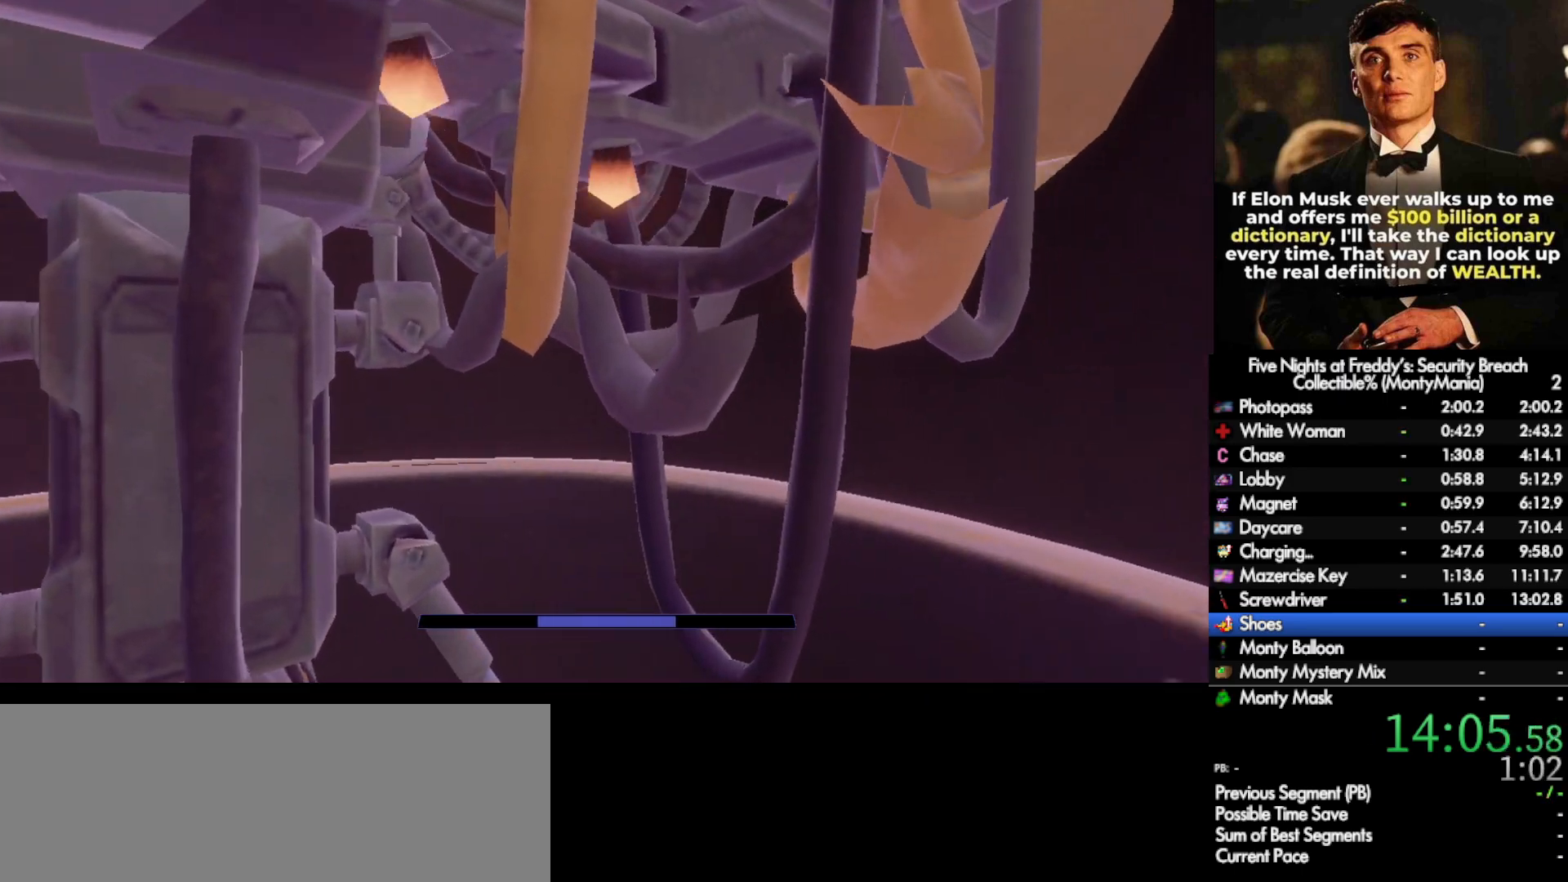
{"keys": [], "mouse": [], "events": []}
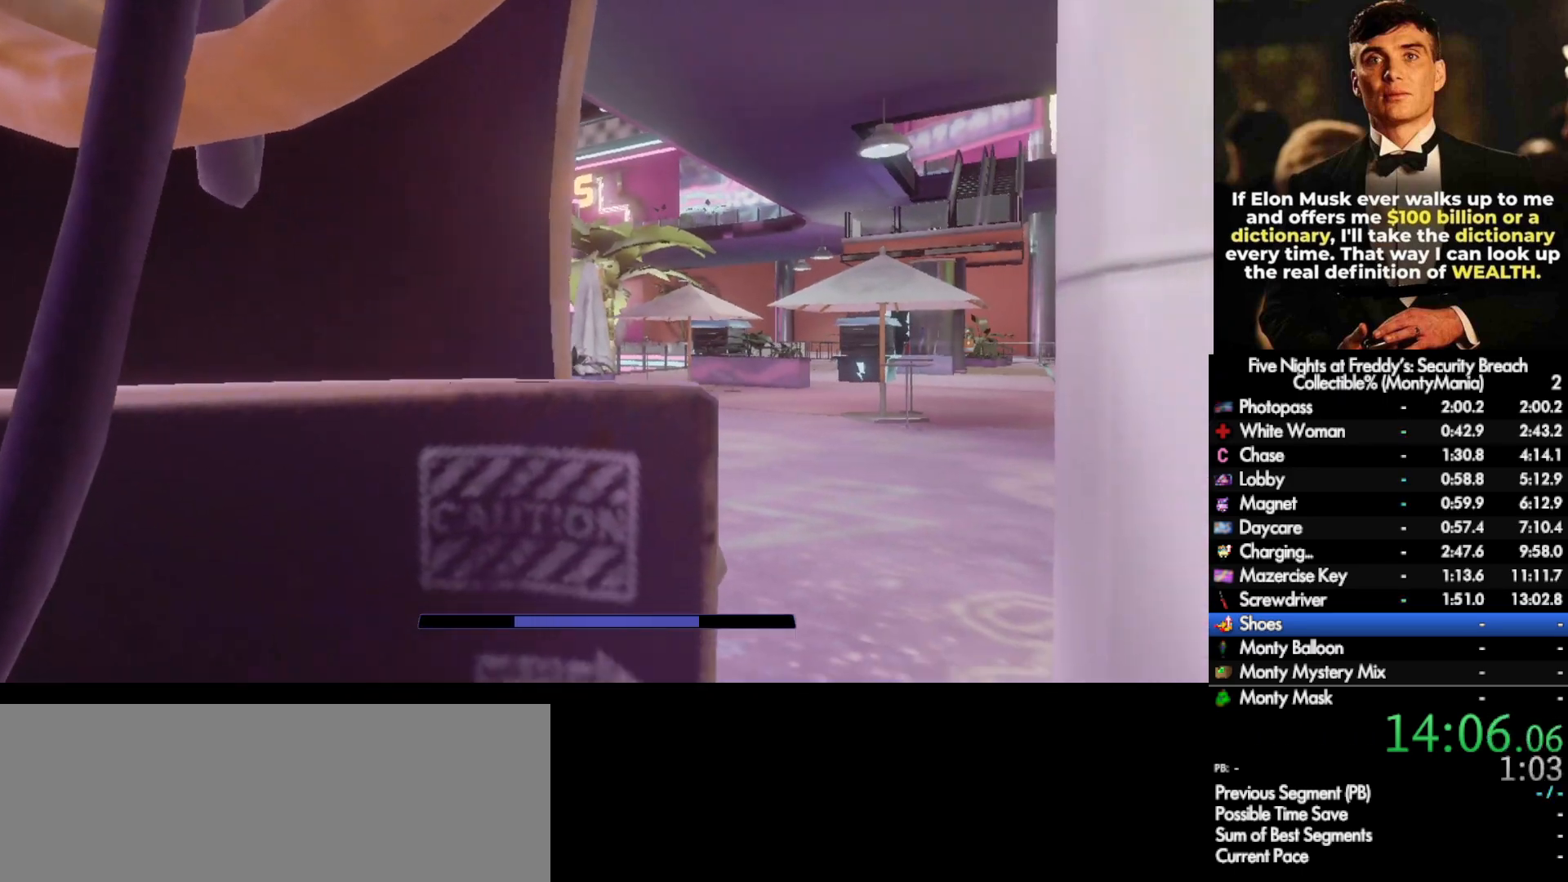
{"keys": [], "mouse": [], "events": []}
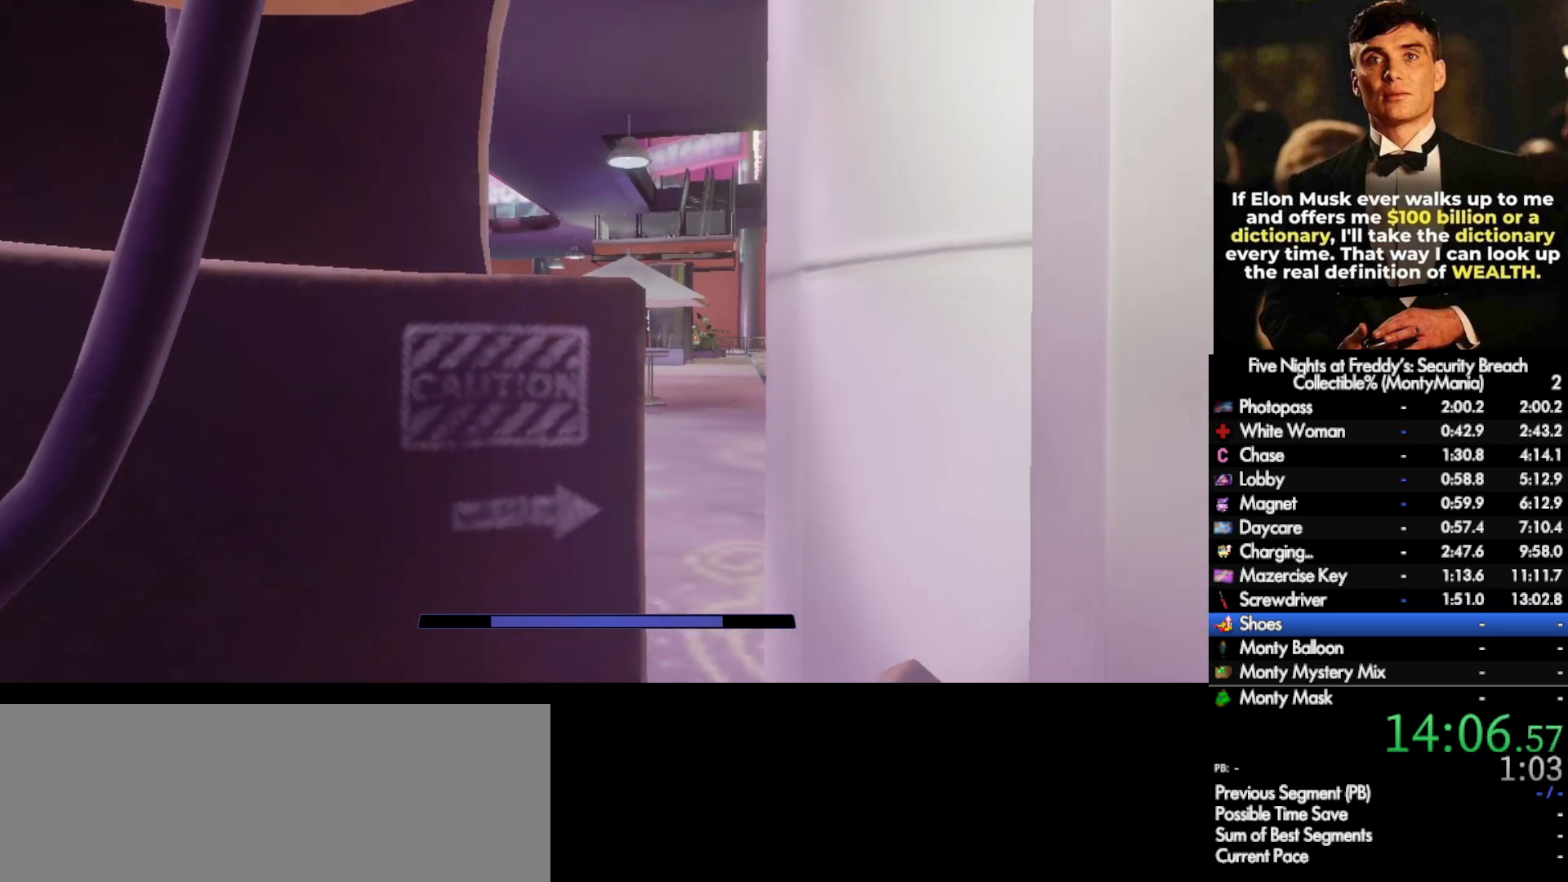
{"keys": [], "mouse": [], "events": []}